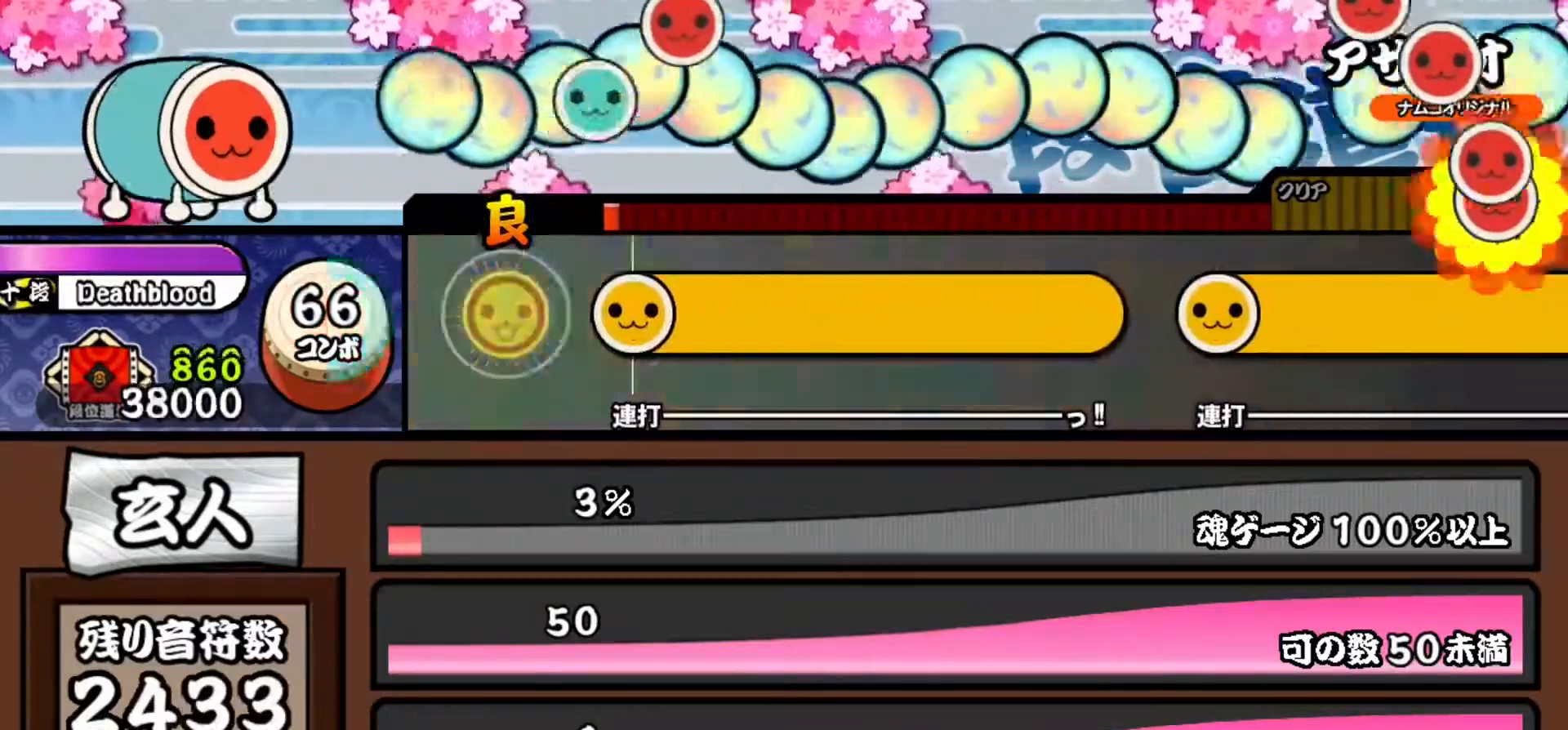
Gameplay with a controller (PlayStation layout); each line is a JSON object with the inputs held at the frame after it. "events" lists button and stick changes between this image and that frame as [ms after this image, input, new state], when the widget could be followed in between. Not read: left_stick right_stick.
{"buttons": ["CROSS", "CIRCLE", "TRIANGLE"], "events": [[117, "CROSS", "down"], [117, "R2", "down"], [133, "CIRCLE", "down"], [150, "TRIANGLE", "down"], [167, "R1", "down"], [183, "DPAD_DOWN", "down"], [200, "CROSS", "up"], [200, "DPAD_DOWN", "up"], [200, "L1", "down"], [200, "TRIANGLE", "up"], [217, "CIRCLE", "up"], [217, "L2", "down"], [250, "R1", "up"], [267, "CROSS", "down"], [267, "DPAD_LEFT", "down"], [283, "DPAD_LEFT", "up"], [283, "L2", "up"], [300, "L1", "up"], [300, "R1", "down"], [300, "TRIANGLE", "down"], [317, "CIRCLE", "down"], [317, "SQUARE", "down"], [333, "L1", "down"], [333, "L2", "down"], [333, "SQUARE", "up"], [350, "TRIANGLE", "up"], [367, "CIRCLE", "up"], [367, "CROSS", "up"], [400, "CROSS", "down"], [400, "L2", "up"], [400, "R1", "up"], [417, "CIRCLE", "down"], [417, "DPAD_LEFT", "down"], [417, "R1", "down"], [417, "TRIANGLE", "down"], [434, "DPAD_LEFT", "up"], [434, "L1", "up"], [434, "SQUARE", "down"], [484, "R1", "up"], [484, "R2", "up"], [500, "SQUARE", "up"]]}
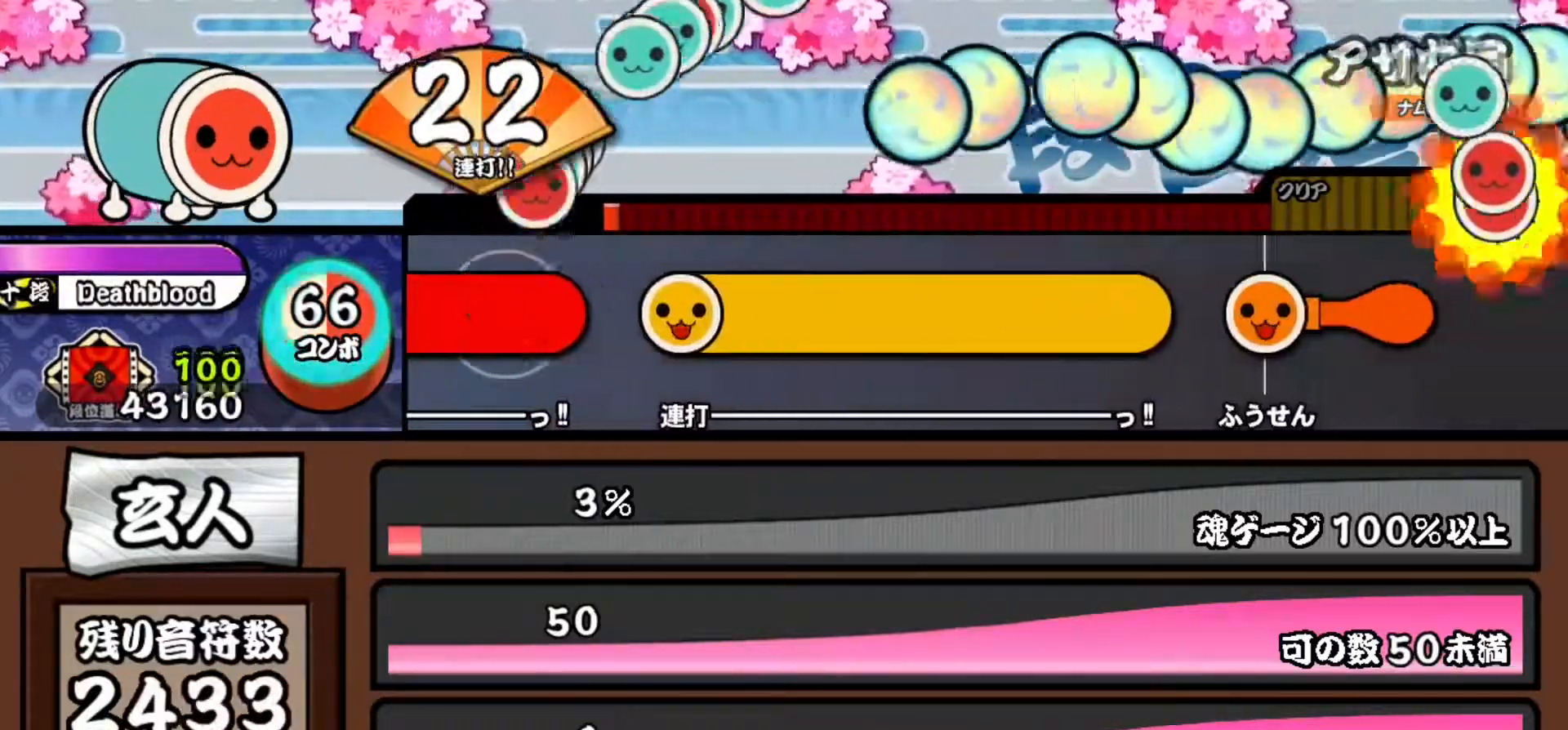
{"buttons": ["CROSS", "SQUARE", "TRIANGLE", "R1", "R2"], "events": [[17, "CIRCLE", "up"], [17, "CROSS", "up"], [17, "TRIANGLE", "up"], [134, "R2", "down"], [150, "CROSS", "down"], [184, "CIRCLE", "down"], [184, "R1", "down"], [201, "TRIANGLE", "down"], [217, "DPAD_DOWN", "down"], [234, "DPAD_RIGHT", "down"], [234, "L1", "down"], [251, "DPAD_DOWN", "up"], [251, "TRIANGLE", "up"], [267, "CIRCLE", "up"], [267, "CROSS", "up"], [267, "DPAD_RIGHT", "up"], [267, "R1", "up"], [267, "R2", "up"], [284, "R2", "down"], [317, "CROSS", "down"], [317, "DPAD_DOWN", "down"], [334, "DPAD_DOWN", "up"], [334, "L1", "up"], [351, "TRIANGLE", "down"], [367, "CIRCLE", "down"], [367, "R1", "down"], [367, "SQUARE", "down"], [401, "DPAD_DOWN", "down"], [401, "L1", "down"], [401, "SQUARE", "up"], [417, "CIRCLE", "up"], [417, "CROSS", "up"], [417, "DPAD_DOWN", "up"], [417, "DPAD_LEFT", "down"], [417, "TRIANGLE", "up"], [451, "R1", "up"], [467, "CROSS", "down"], [467, "DPAD_DOWN", "down"], [484, "DPAD_DOWN", "up"], [484, "DPAD_LEFT", "up"], [484, "L1", "up"], [484, "R1", "down"], [501, "SQUARE", "down"], [501, "TRIANGLE", "down"]]}
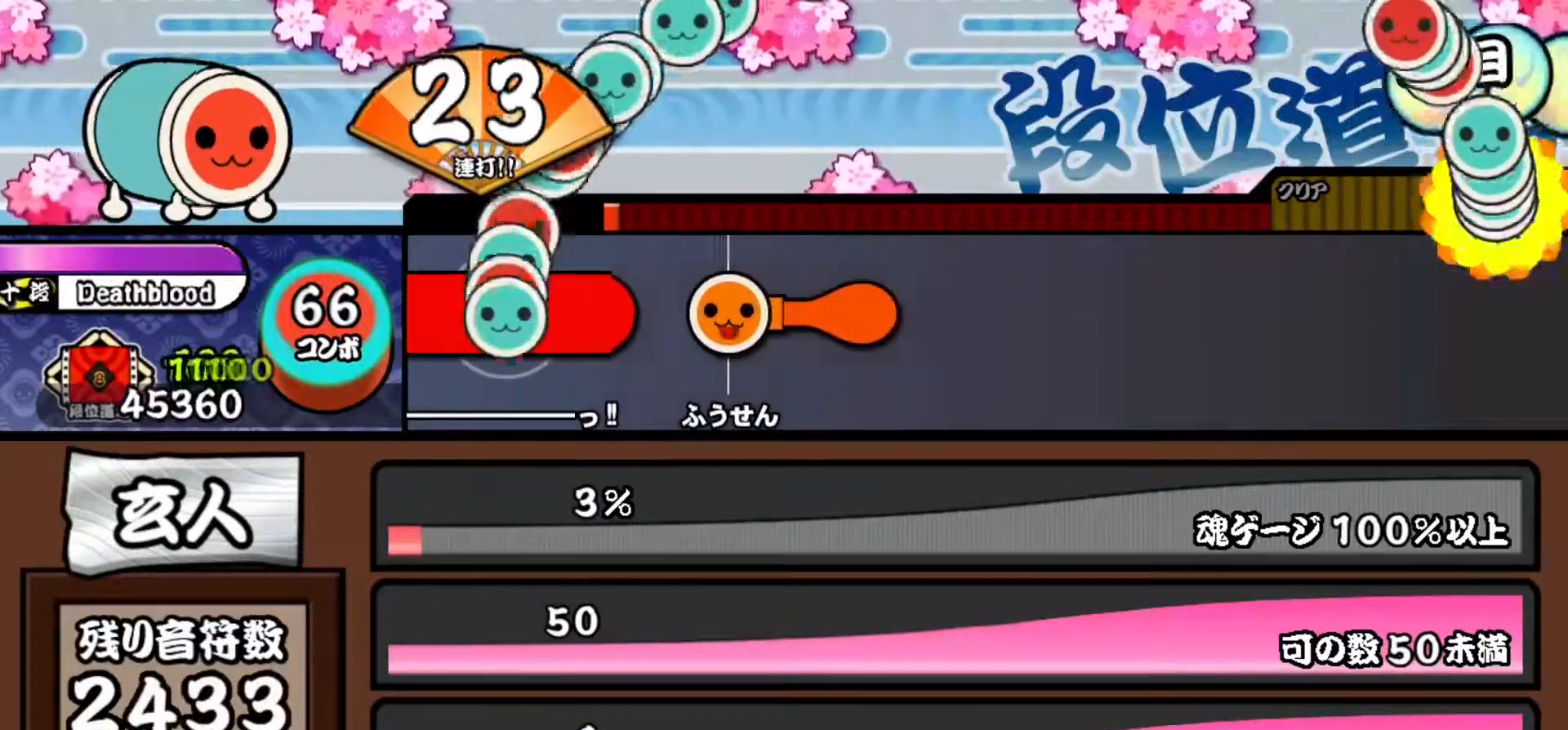
{"buttons": ["CROSS", "DPAD_DOWN"], "events": [[17, "CIRCLE", "down"], [33, "DPAD_DOWN", "down"], [33, "L1", "down"], [50, "SQUARE", "up"], [67, "DPAD_DOWN", "up"], [67, "TRIANGLE", "up"], [83, "CIRCLE", "up"], [83, "CROSS", "up"], [100, "R1", "up"], [117, "DPAD_LEFT", "down"], [117, "L1", "up"], [117, "R2", "up"], [133, "DPAD_LEFT", "up"], [200, "CROSS", "down"], [300, "CROSS", "up"], [300, "DPAD_DOWN", "down"], [300, "DPAD_RIGHT", "down"], [350, "CROSS", "down"], [350, "DPAD_RIGHT", "up"], [367, "DPAD_DOWN", "up"], [367, "SQUARE", "down"], [417, "DPAD_DOWN", "down"], [417, "SQUARE", "up"], [434, "CROSS", "up"], [434, "DPAD_RIGHT", "down"], [484, "CROSS", "down"], [500, "DPAD_RIGHT", "up"]]}
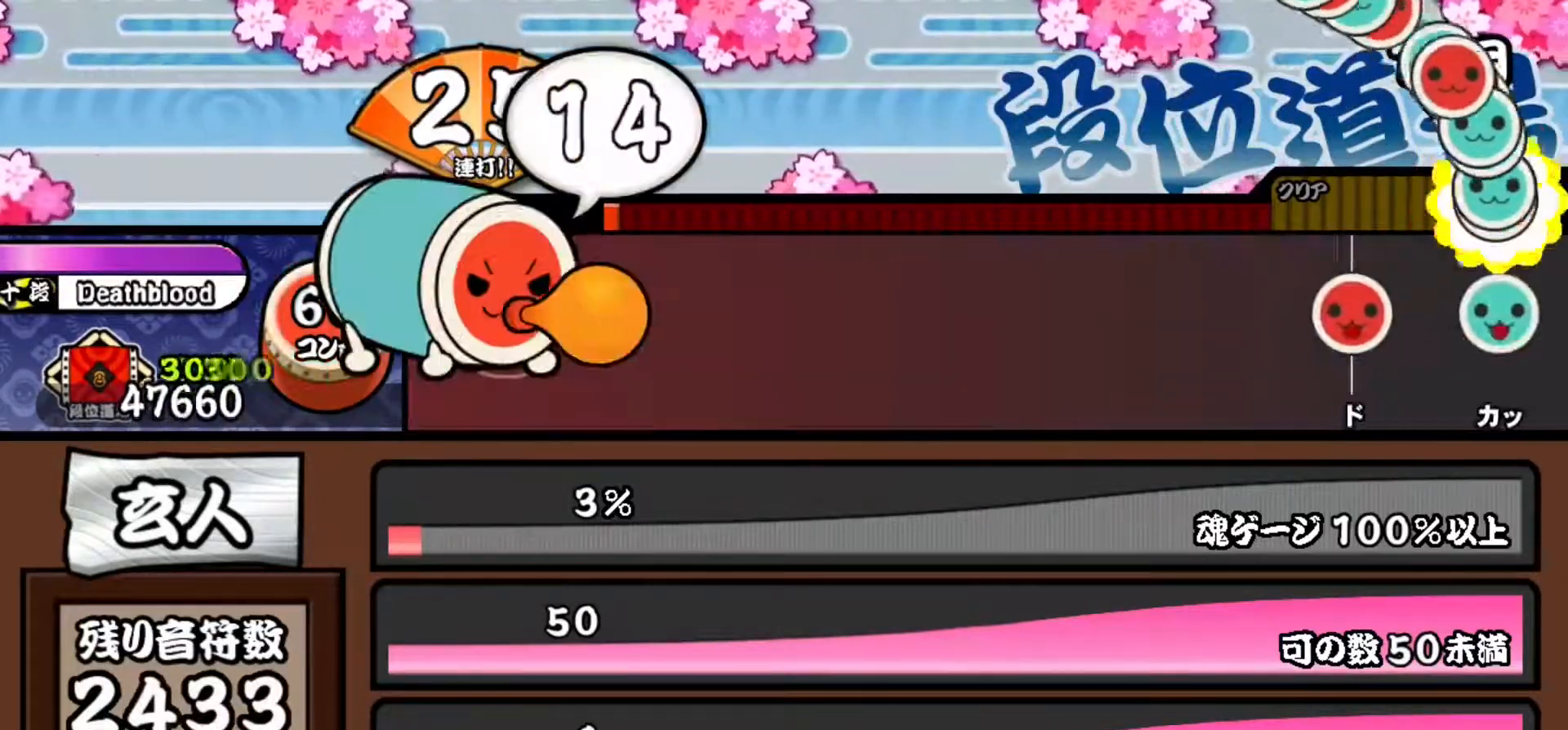
{"buttons": ["CROSS", "DPAD_DOWN", "DPAD_RIGHT"], "events": [[17, "DPAD_DOWN", "up"], [17, "SQUARE", "down"], [50, "SQUARE", "up"], [67, "CROSS", "up"], [67, "DPAD_DOWN", "down"], [67, "DPAD_RIGHT", "down"], [117, "CROSS", "down"], [134, "DPAD_DOWN", "up"], [134, "DPAD_RIGHT", "up"], [150, "SQUARE", "down"], [184, "SQUARE", "up"], [201, "CROSS", "up"], [201, "DPAD_DOWN", "down"], [201, "DPAD_RIGHT", "down"], [234, "CROSS", "down"], [251, "DPAD_RIGHT", "up"], [267, "DPAD_DOWN", "up"], [301, "SQUARE", "down"], [317, "DPAD_DOWN", "down"], [317, "SQUARE", "up"], [334, "CROSS", "up"], [334, "DPAD_RIGHT", "down"], [367, "CROSS", "down"], [384, "DPAD_RIGHT", "up"], [401, "DPAD_DOWN", "up"], [401, "SQUARE", "down"], [434, "DPAD_DOWN", "down"], [434, "SQUARE", "up"], [451, "CROSS", "up"], [451, "DPAD_RIGHT", "down"], [501, "CROSS", "down"]]}
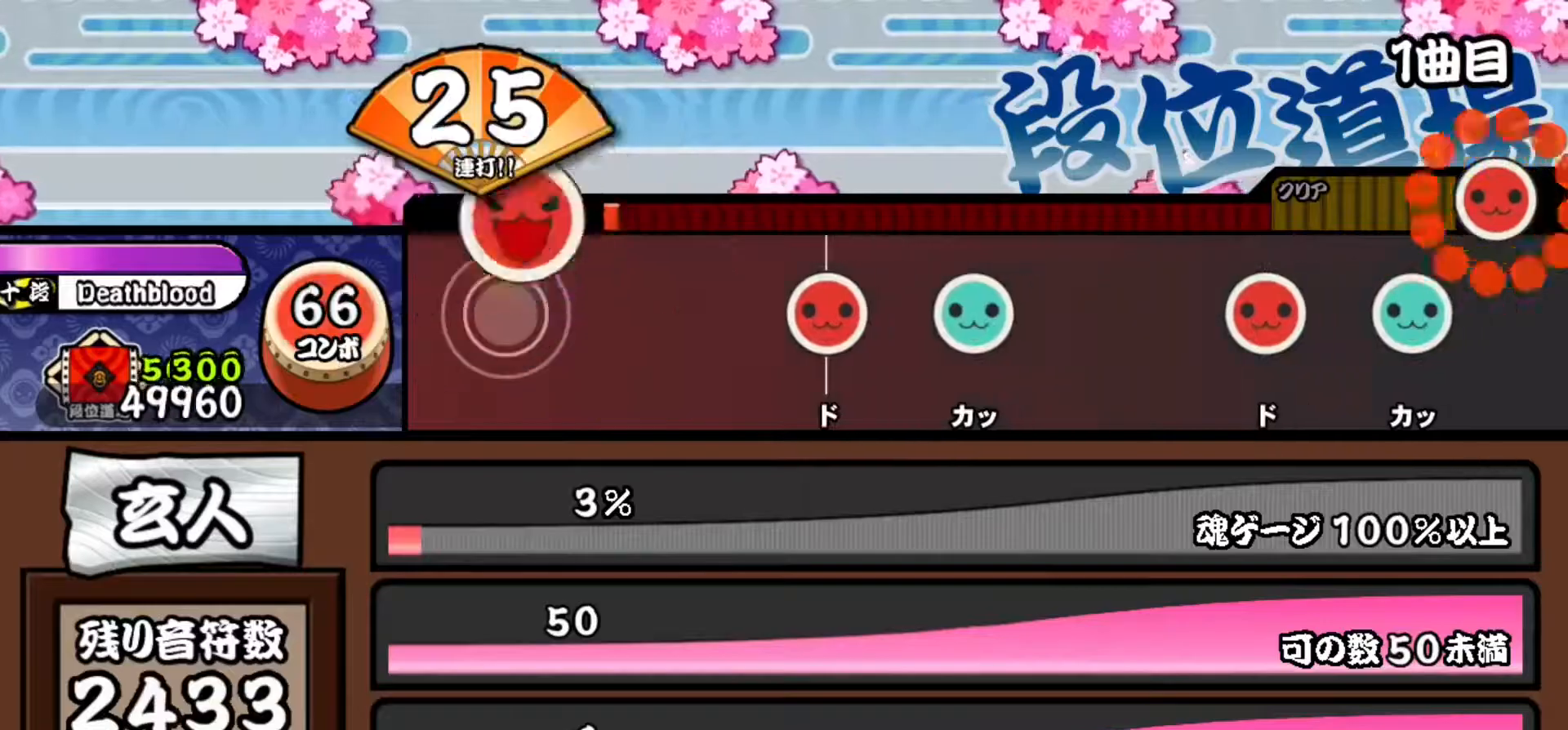
{"buttons": ["TRIANGLE"], "events": [[16, "DPAD_RIGHT", "up"], [16, "SQUARE", "down"], [33, "DPAD_DOWN", "up"], [67, "SQUARE", "up"], [100, "CROSS", "up"], [300, "SQUARE", "down"], [384, "SQUARE", "up"], [450, "TRIANGLE", "down"]]}
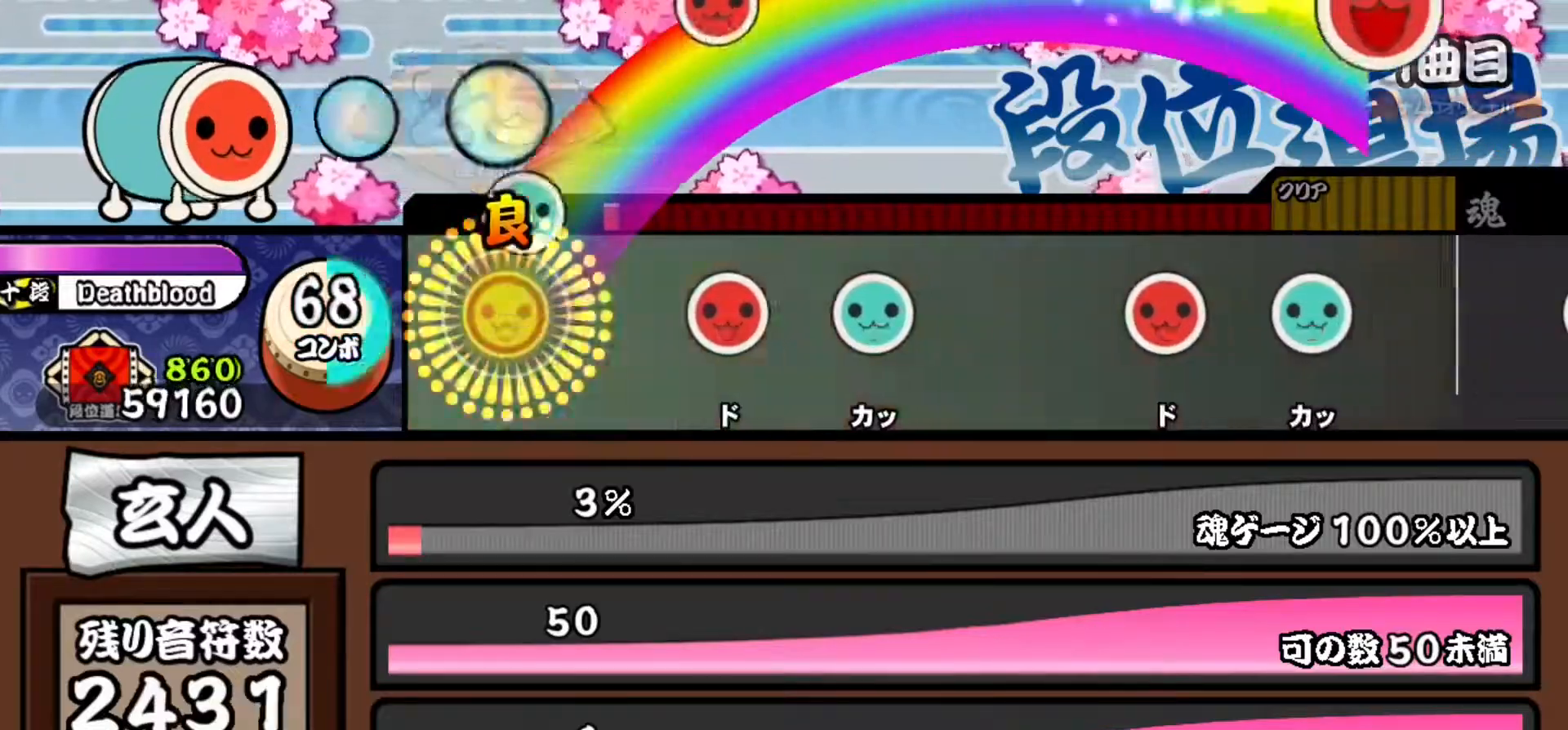
{"buttons": [], "events": [[67, "TRIANGLE", "up"], [217, "SQUARE", "down"], [301, "SQUARE", "up"], [367, "TRIANGLE", "down"], [467, "TRIANGLE", "up"]]}
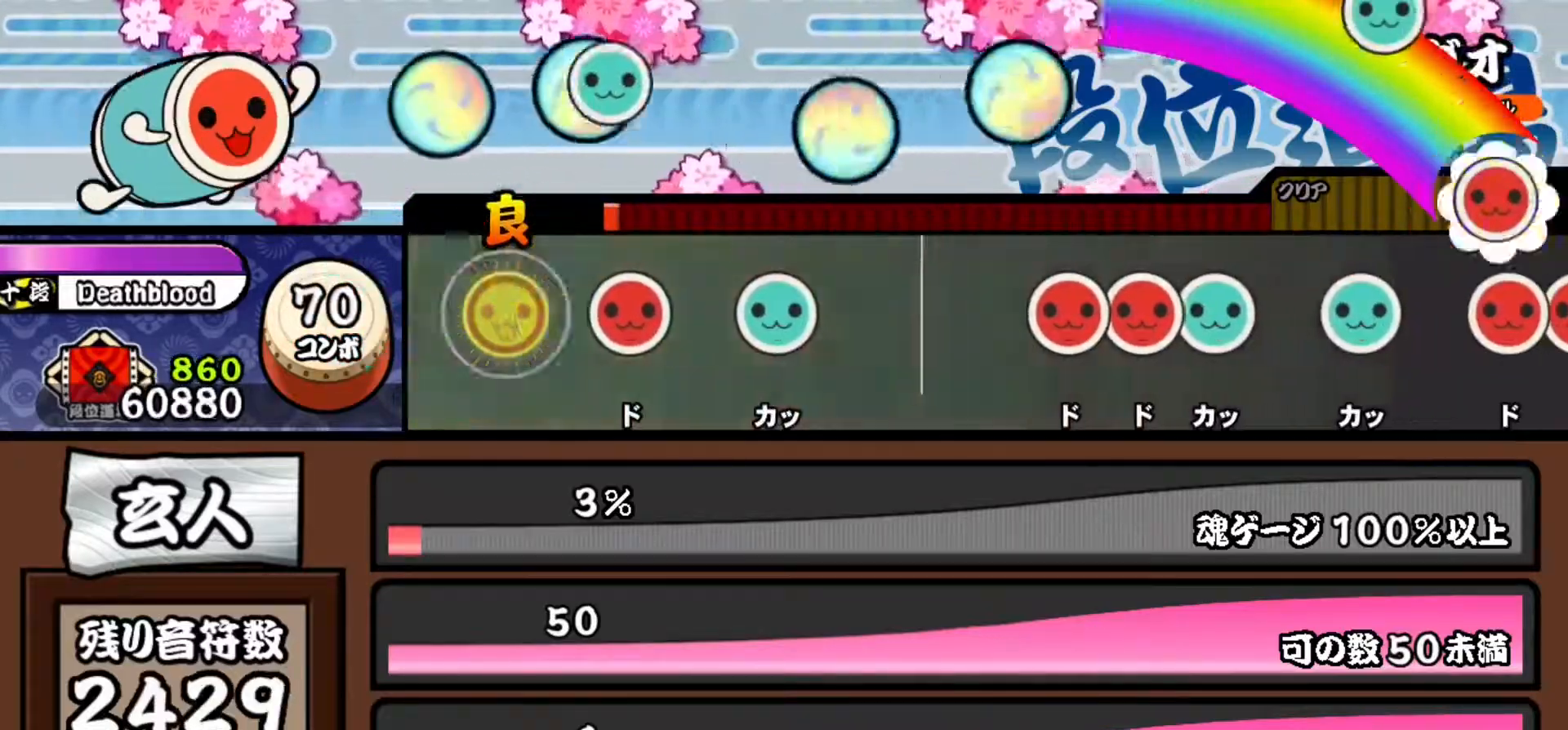
{"buttons": [], "events": [[133, "SQUARE", "down"], [217, "SQUARE", "up"], [267, "TRIANGLE", "down"], [367, "TRIANGLE", "up"]]}
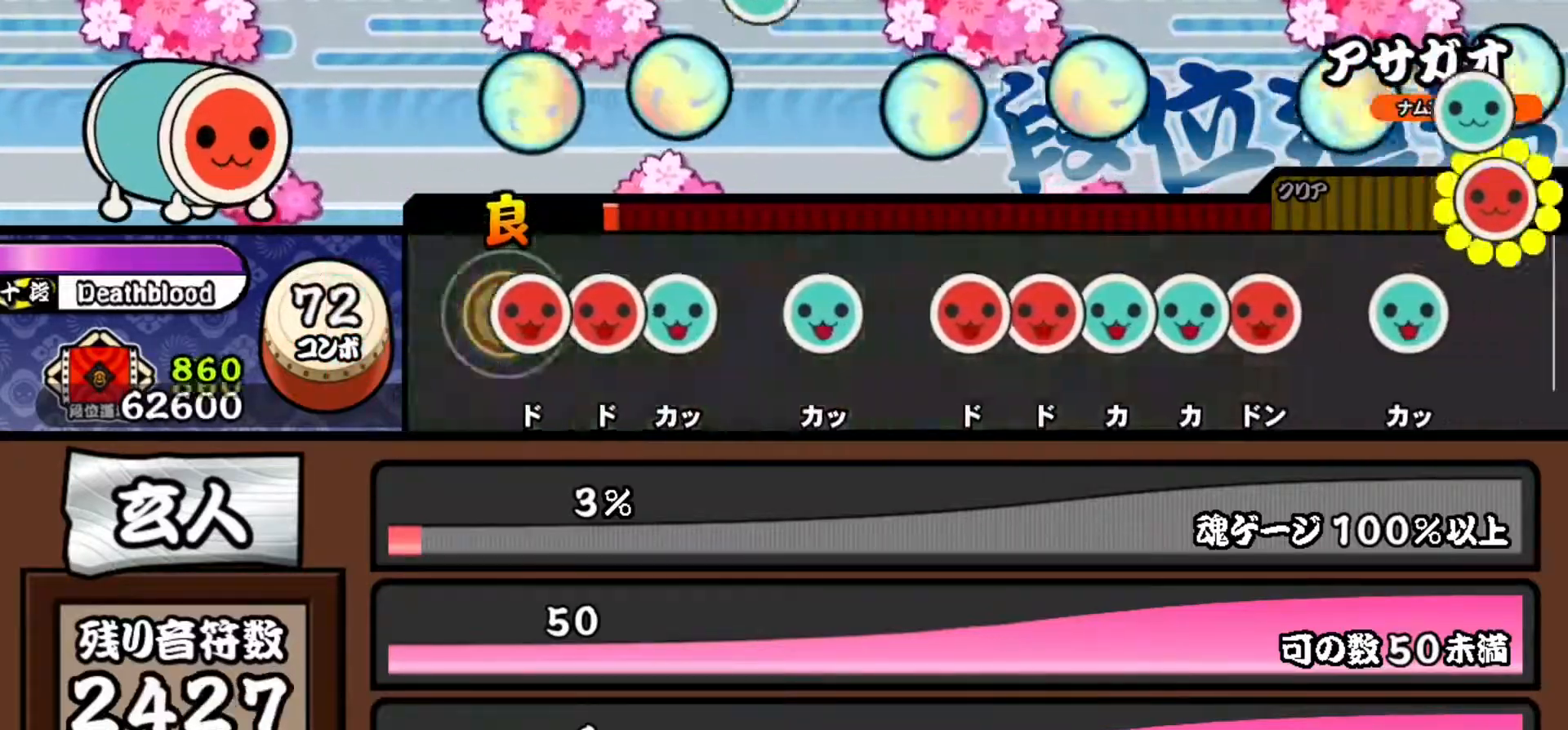
{"buttons": ["SQUARE", "DPAD_RIGHT"], "events": [[34, "SQUARE", "down"], [100, "SQUARE", "up"], [117, "DPAD_RIGHT", "down"], [184, "TRIANGLE", "down"], [201, "DPAD_RIGHT", "up"], [251, "TRIANGLE", "up"], [317, "TRIANGLE", "down"], [384, "TRIANGLE", "up"], [451, "SQUARE", "down"], [501, "DPAD_RIGHT", "down"]]}
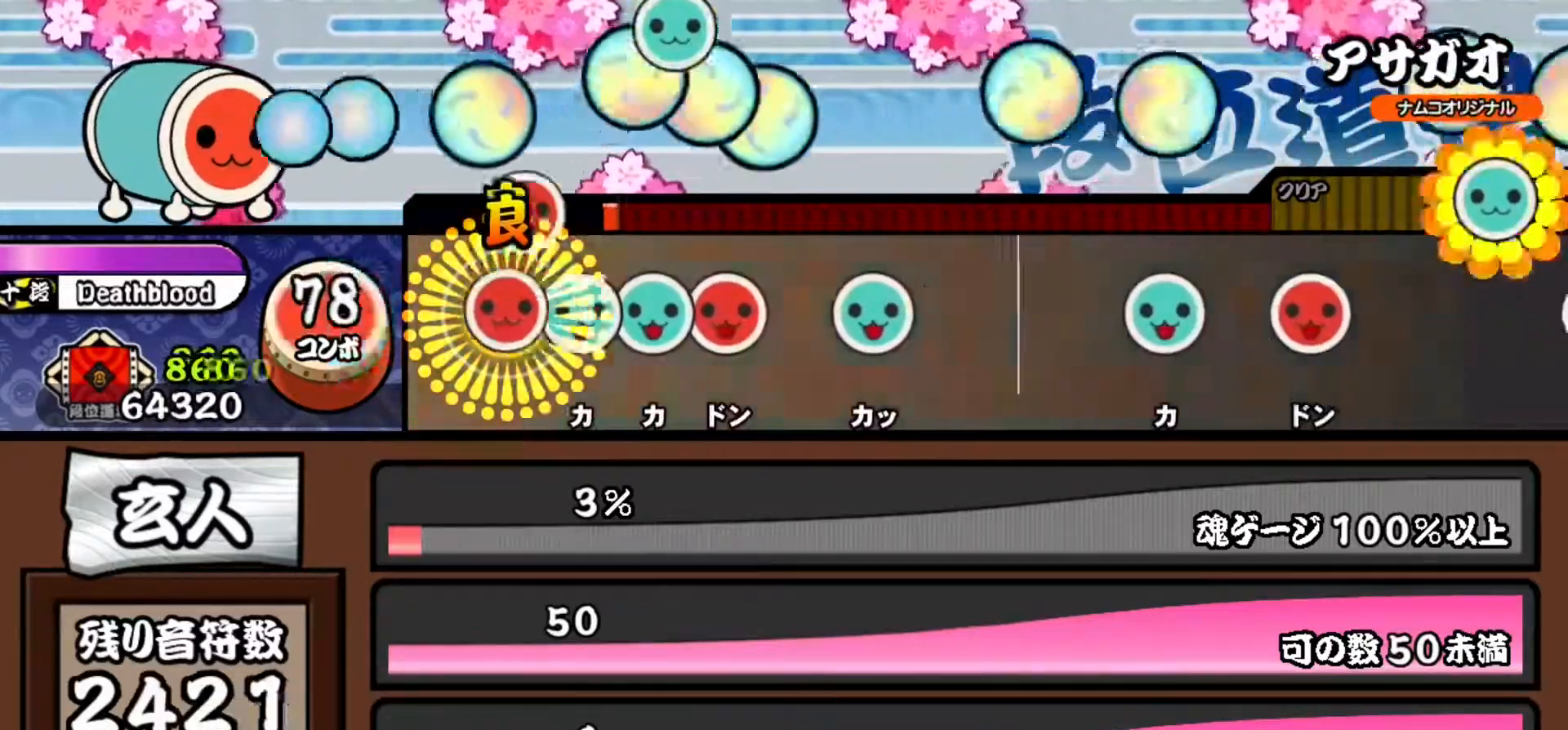
{"buttons": [], "events": [[16, "SQUARE", "up"], [83, "DPAD_RIGHT", "up"], [83, "TRIANGLE", "down"], [150, "DPAD_UP", "down"], [150, "TRIANGLE", "up"], [217, "SQUARE", "down"], [233, "DPAD_UP", "up"], [283, "SQUARE", "up"], [350, "TRIANGLE", "down"], [450, "TRIANGLE", "up"]]}
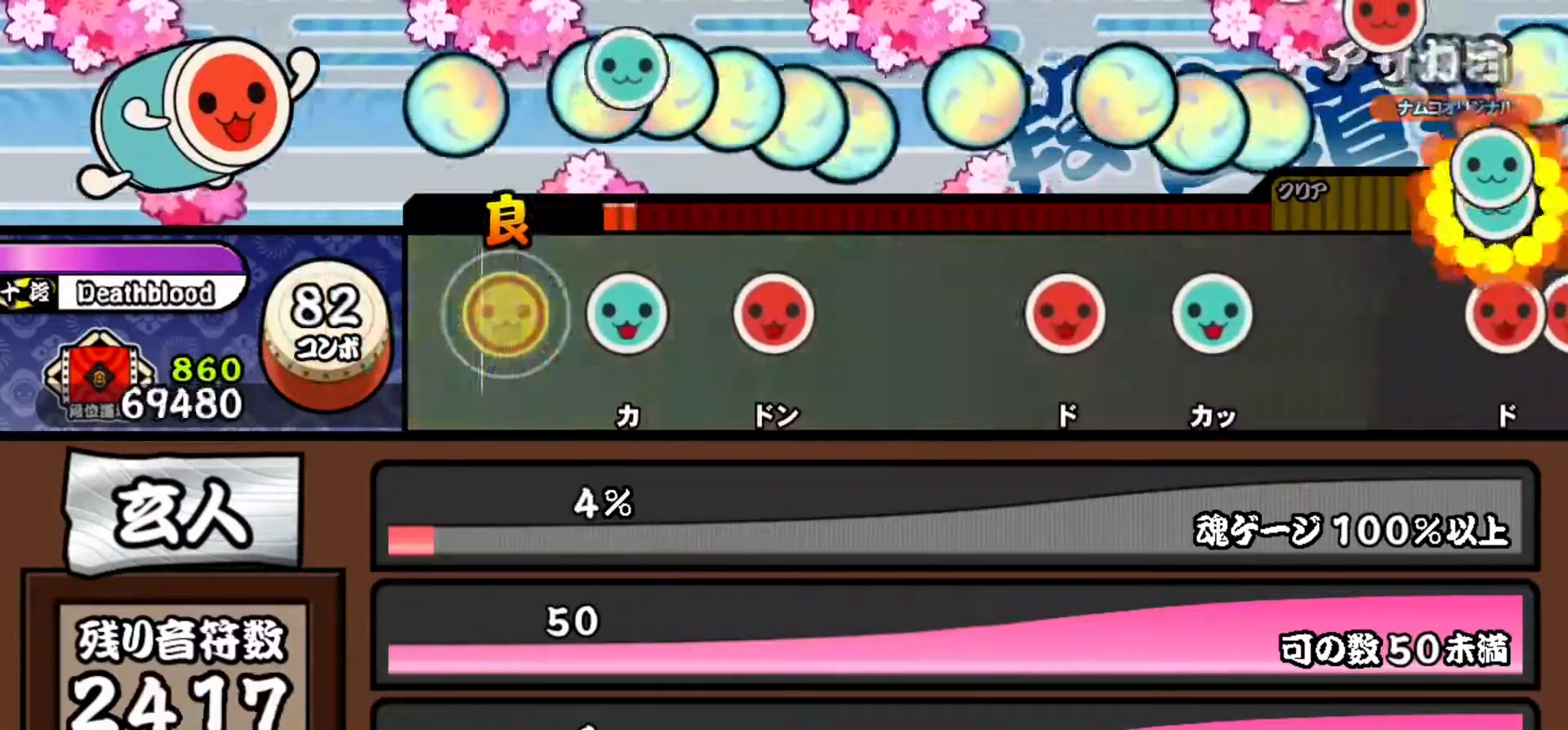
{"buttons": [], "events": [[134, "TRIANGLE", "down"], [201, "TRIANGLE", "up"], [251, "SQUARE", "down"], [384, "SQUARE", "up"]]}
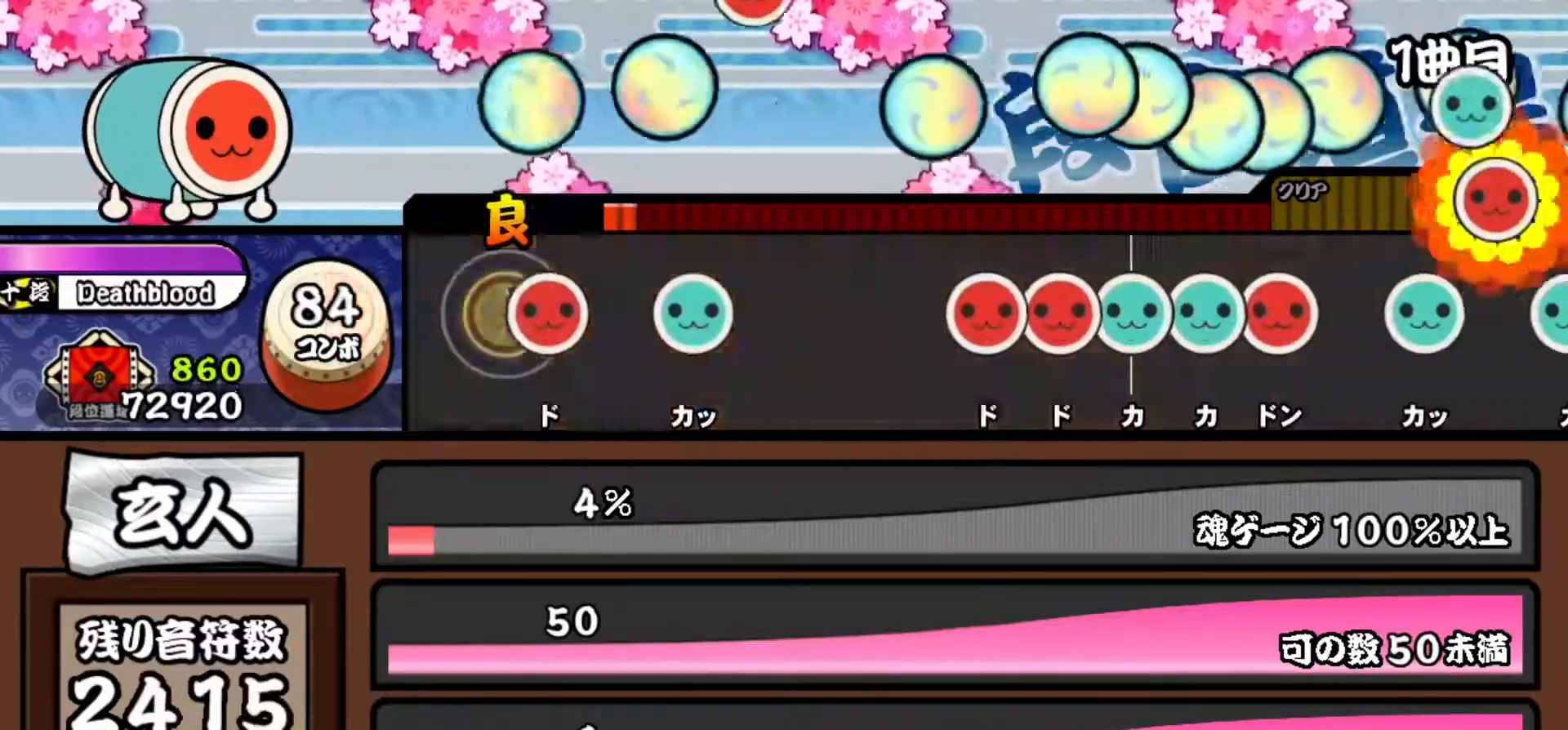
{"buttons": ["SQUARE"], "events": [[50, "SQUARE", "down"], [117, "SQUARE", "up"], [184, "TRIANGLE", "down"], [284, "TRIANGLE", "up"], [467, "SQUARE", "down"]]}
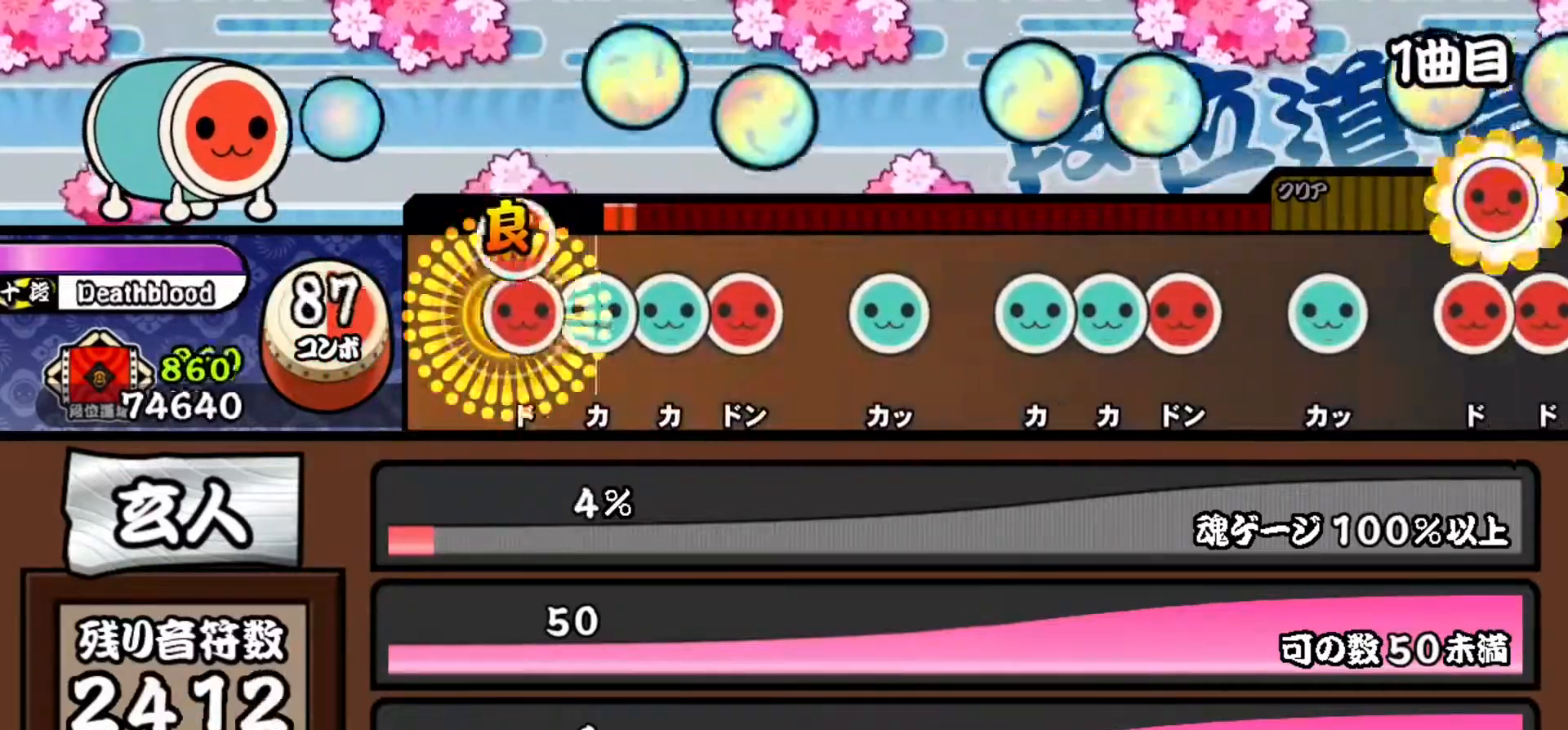
{"buttons": ["TRIANGLE"], "events": [[33, "DPAD_RIGHT", "down"], [33, "SQUARE", "up"], [83, "TRIANGLE", "down"], [100, "DPAD_RIGHT", "up"], [166, "DPAD_UP", "down"], [166, "TRIANGLE", "up"], [217, "SQUARE", "down"], [250, "DPAD_UP", "up"], [300, "SQUARE", "up"], [367, "TRIANGLE", "down"], [450, "TRIANGLE", "up"], [500, "TRIANGLE", "down"]]}
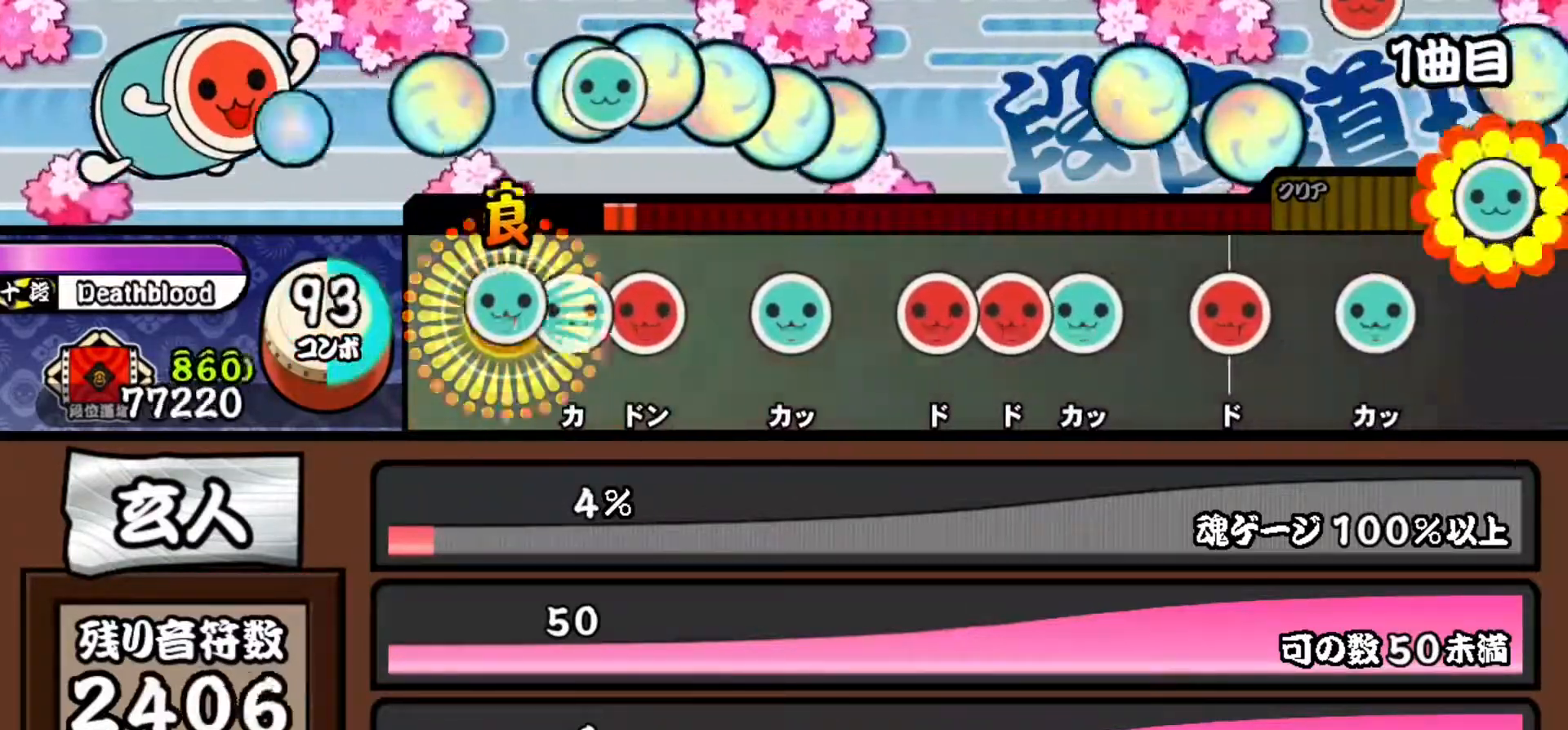
{"buttons": ["DPAD_RIGHT"], "events": [[67, "DPAD_UP", "down"], [67, "TRIANGLE", "up"], [134, "DPAD_UP", "up"], [134, "SQUARE", "down"], [217, "SQUARE", "up"], [267, "TRIANGLE", "down"], [334, "TRIANGLE", "up"], [401, "SQUARE", "down"], [467, "DPAD_RIGHT", "down"], [484, "SQUARE", "up"]]}
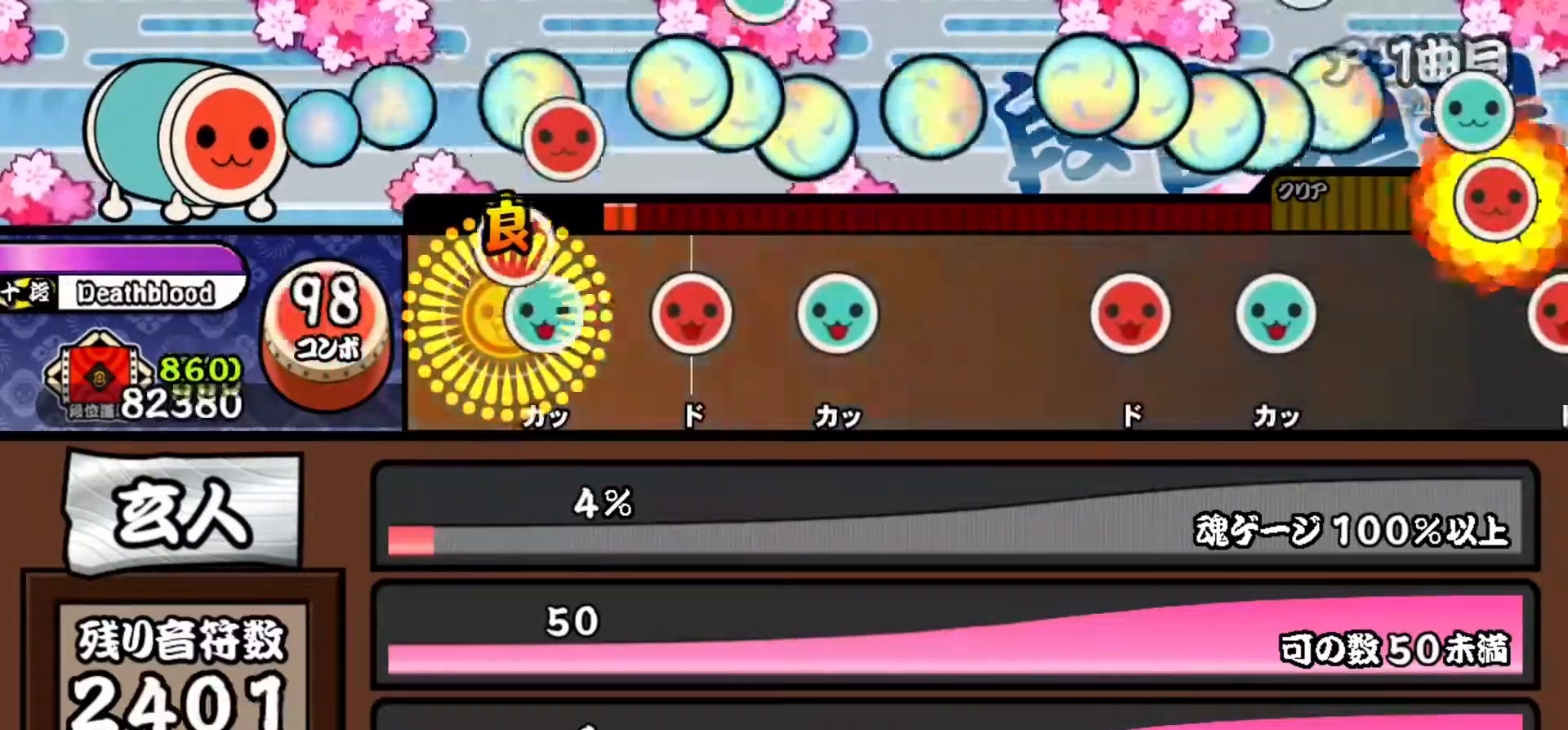
{"buttons": [], "events": [[50, "TRIANGLE", "down"], [66, "DPAD_RIGHT", "up"], [116, "TRIANGLE", "up"], [166, "SQUARE", "down"], [250, "SQUARE", "up"], [317, "TRIANGLE", "down"], [417, "TRIANGLE", "up"]]}
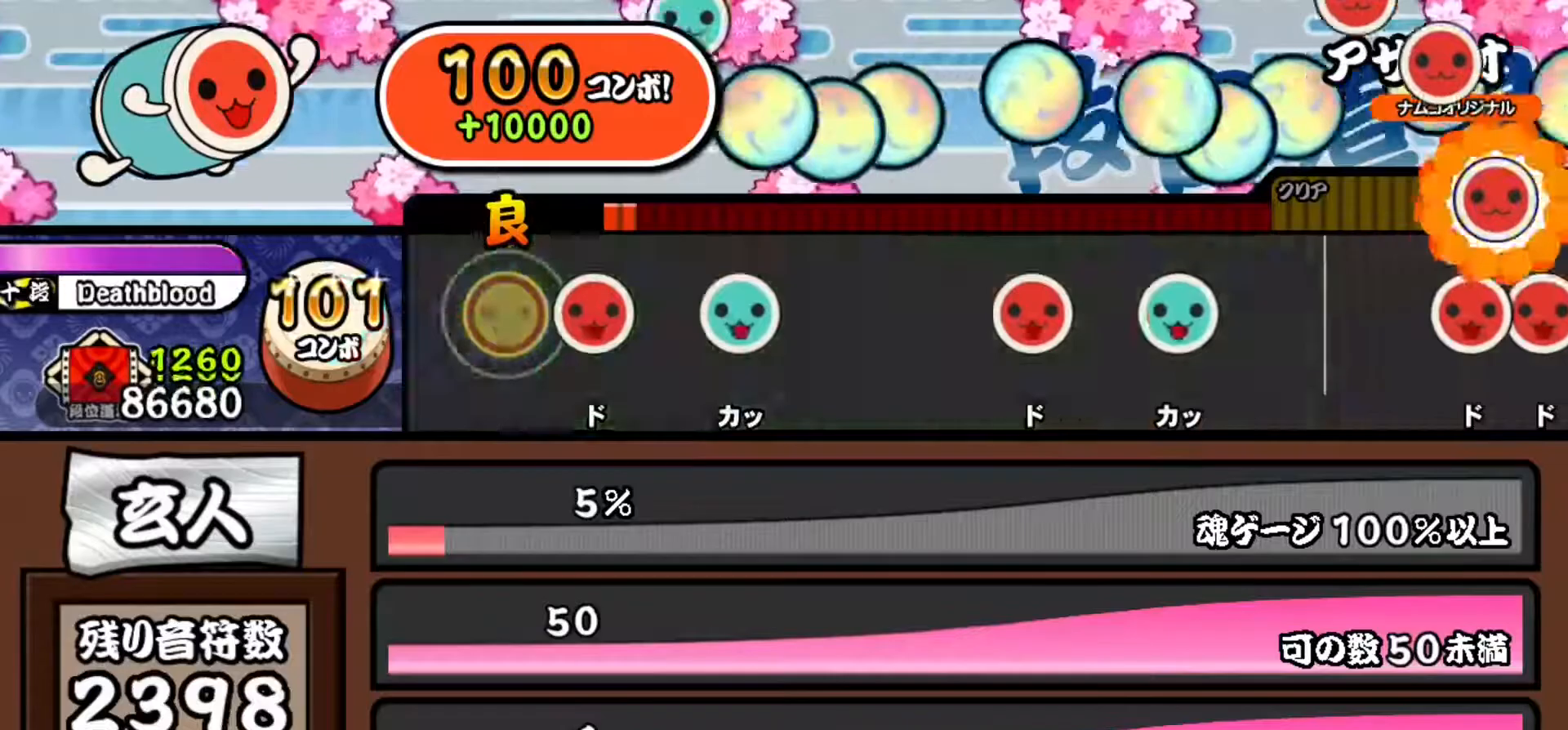
{"buttons": ["SQUARE"], "events": [[84, "SQUARE", "down"], [167, "SQUARE", "up"], [234, "TRIANGLE", "down"], [334, "TRIANGLE", "up"], [501, "SQUARE", "down"]]}
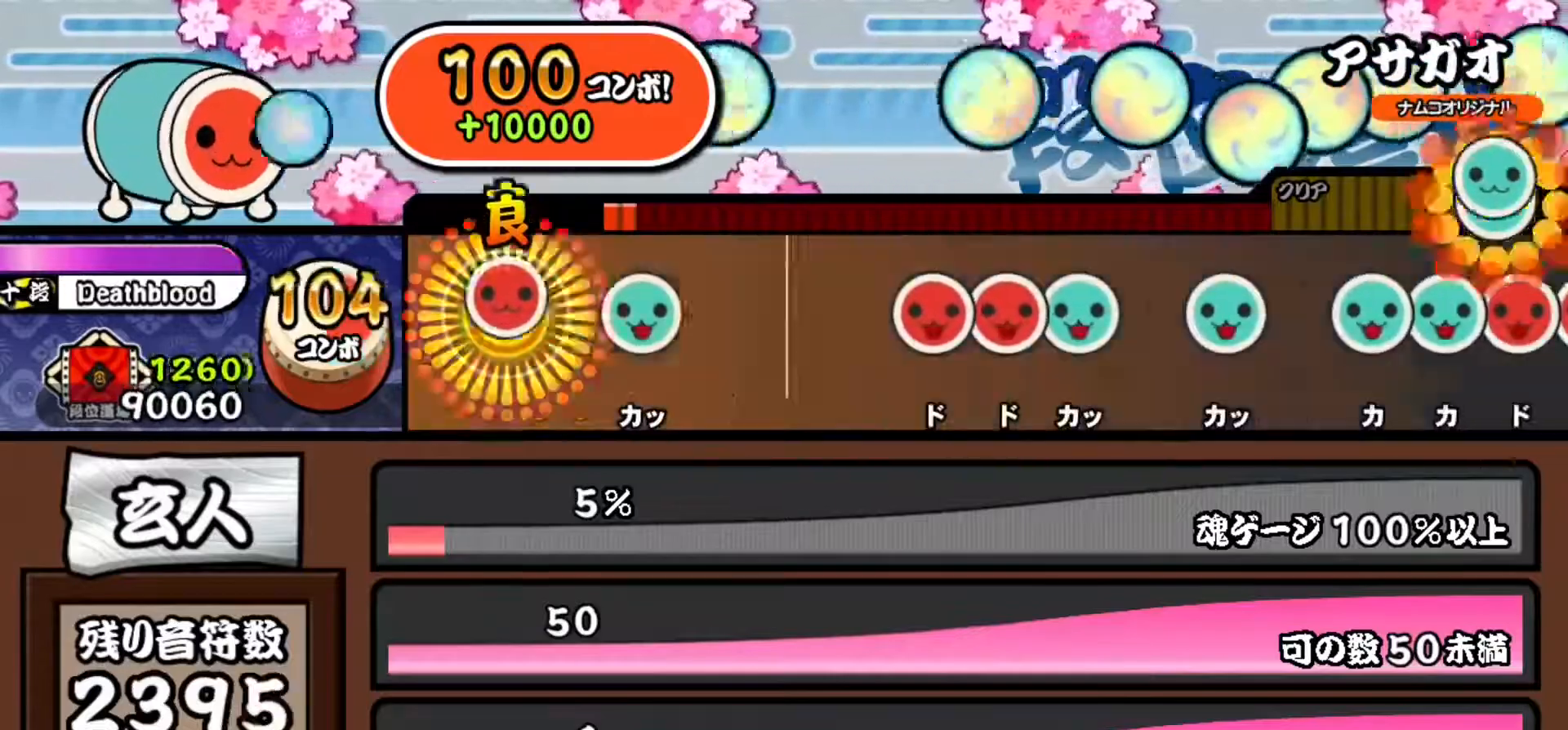
{"buttons": ["DPAD_RIGHT"], "events": [[83, "SQUARE", "up"], [150, "TRIANGLE", "down"], [250, "TRIANGLE", "up"], [417, "SQUARE", "down"], [483, "DPAD_RIGHT", "down"], [483, "SQUARE", "up"]]}
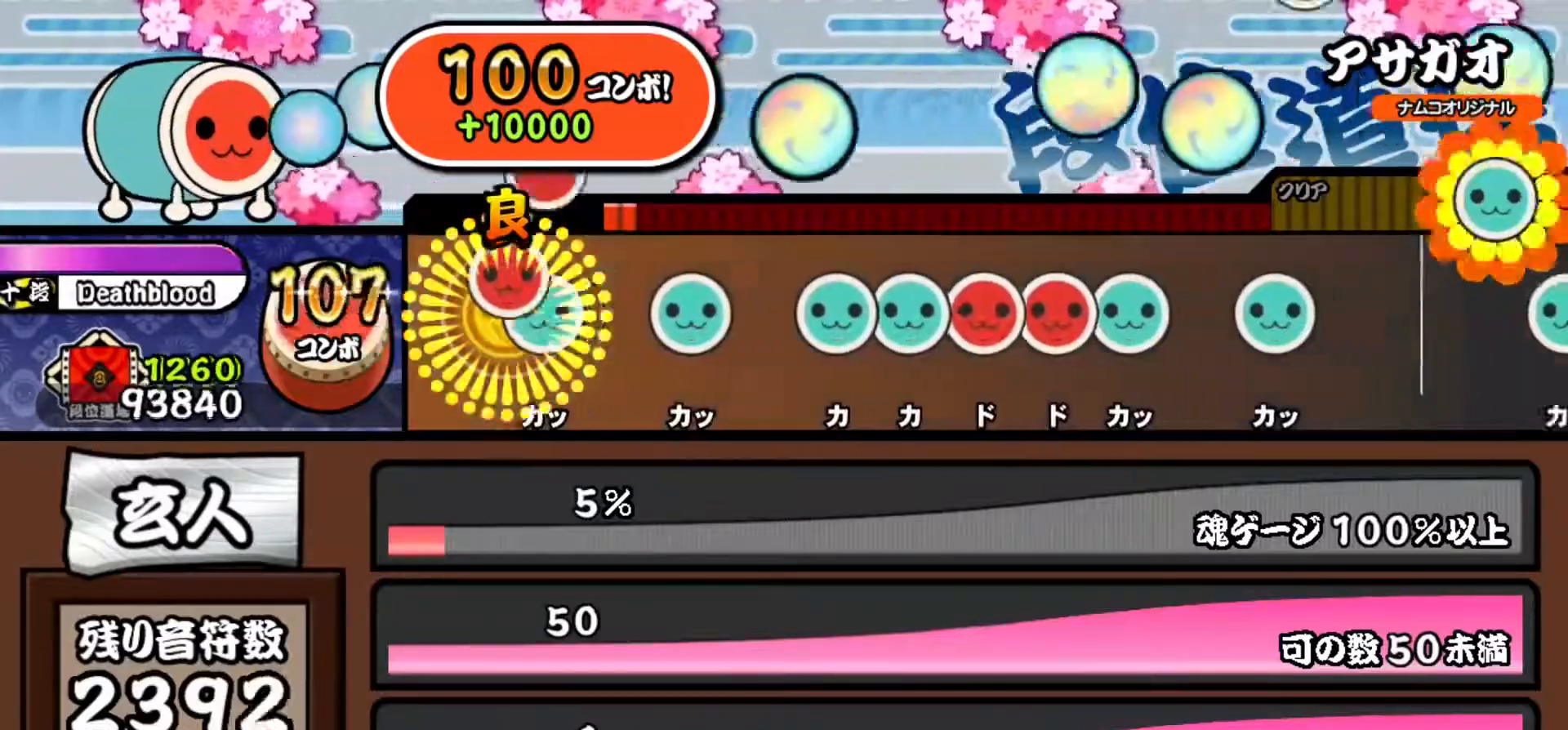
{"buttons": ["SQUARE"], "events": [[50, "TRIANGLE", "down"], [67, "DPAD_RIGHT", "up"], [117, "TRIANGLE", "up"], [184, "TRIANGLE", "down"], [267, "TRIANGLE", "up"], [334, "TRIANGLE", "down"], [384, "DPAD_UP", "down"], [401, "TRIANGLE", "up"], [467, "SQUARE", "down"], [484, "DPAD_UP", "up"]]}
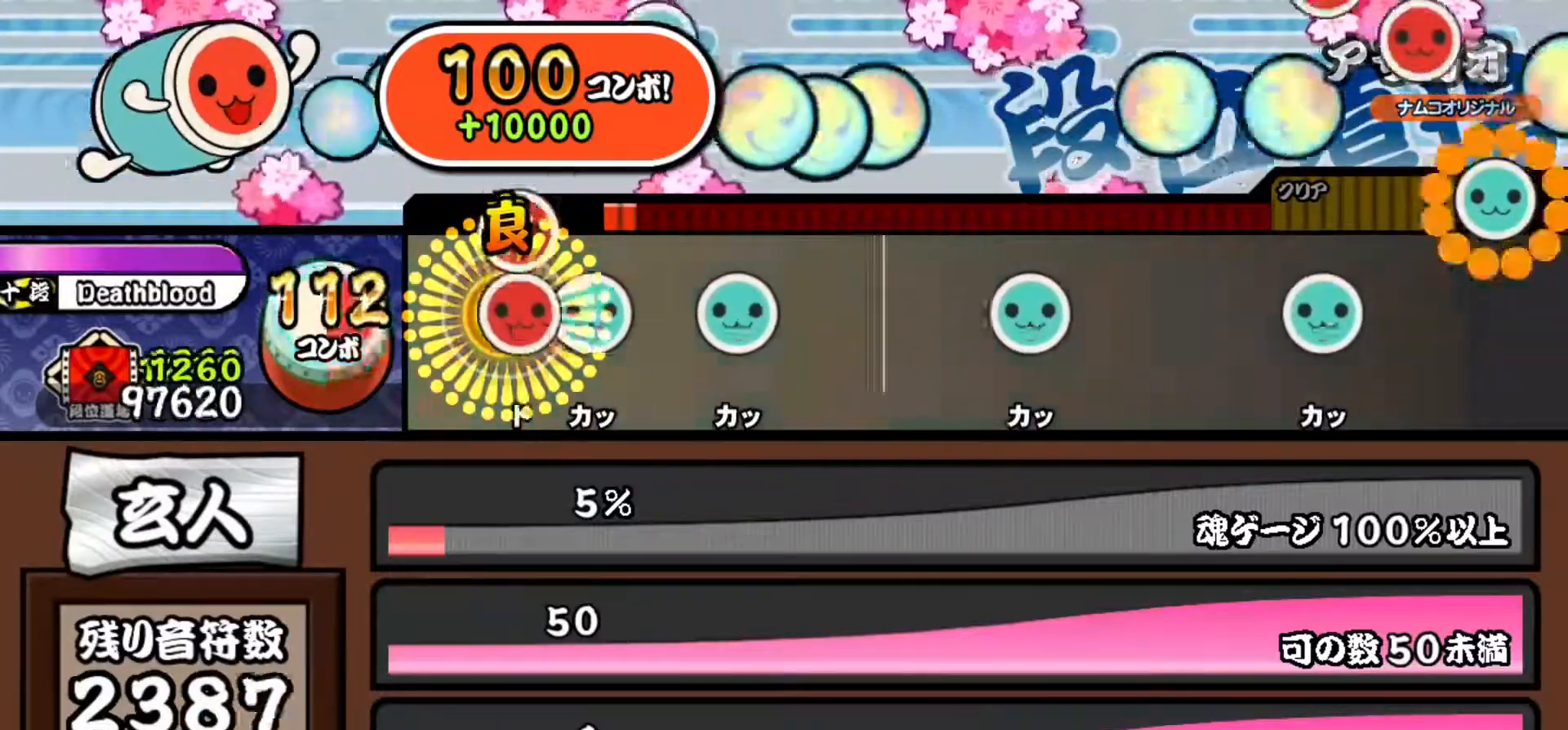
{"buttons": [], "events": [[33, "DPAD_RIGHT", "down"], [33, "SQUARE", "up"], [100, "TRIANGLE", "down"], [116, "DPAD_RIGHT", "up"], [183, "TRIANGLE", "up"], [250, "TRIANGLE", "down"], [367, "TRIANGLE", "up"]]}
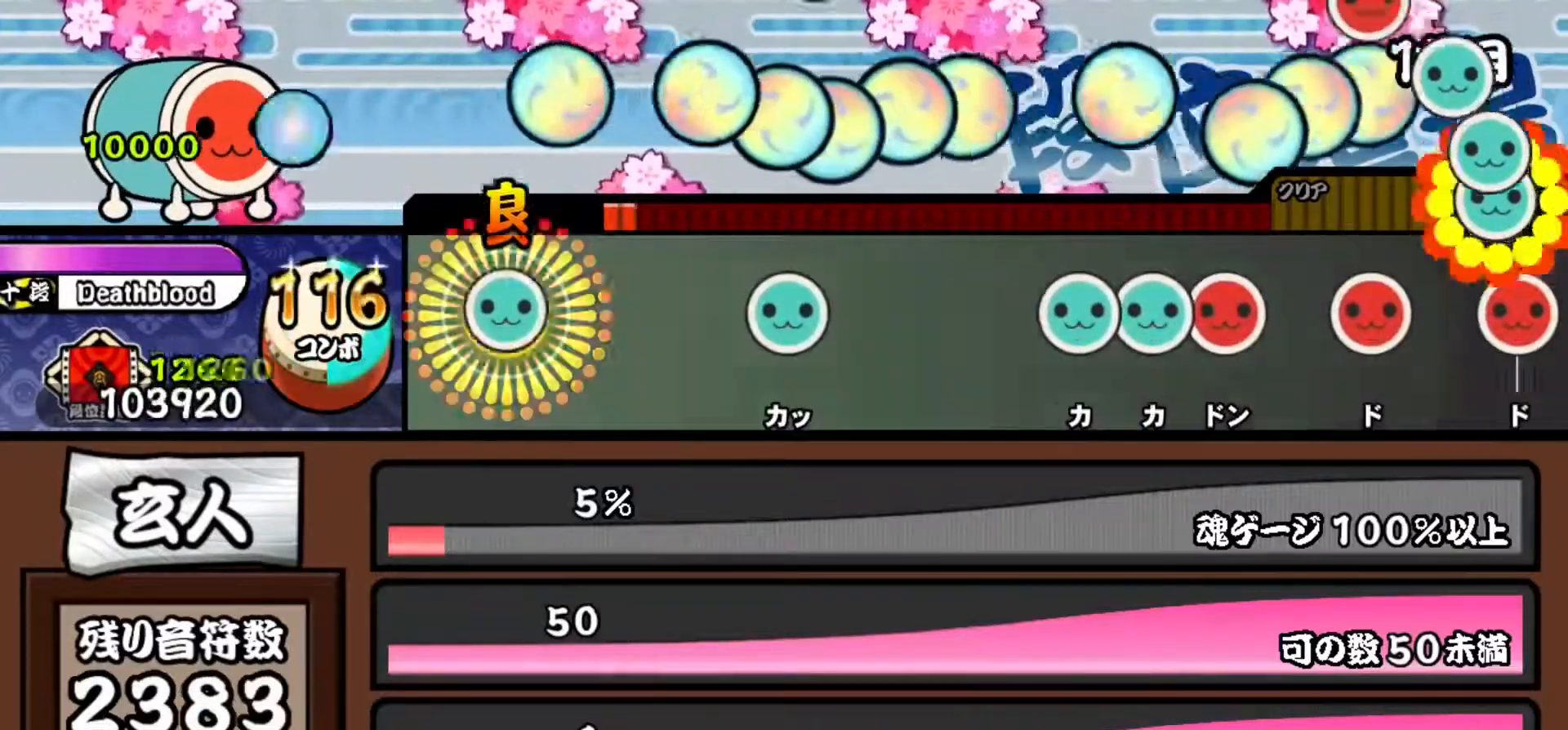
{"buttons": [], "events": [[17, "TRIANGLE", "down"], [134, "TRIANGLE", "up"], [284, "TRIANGLE", "down"], [401, "TRIANGLE", "up"]]}
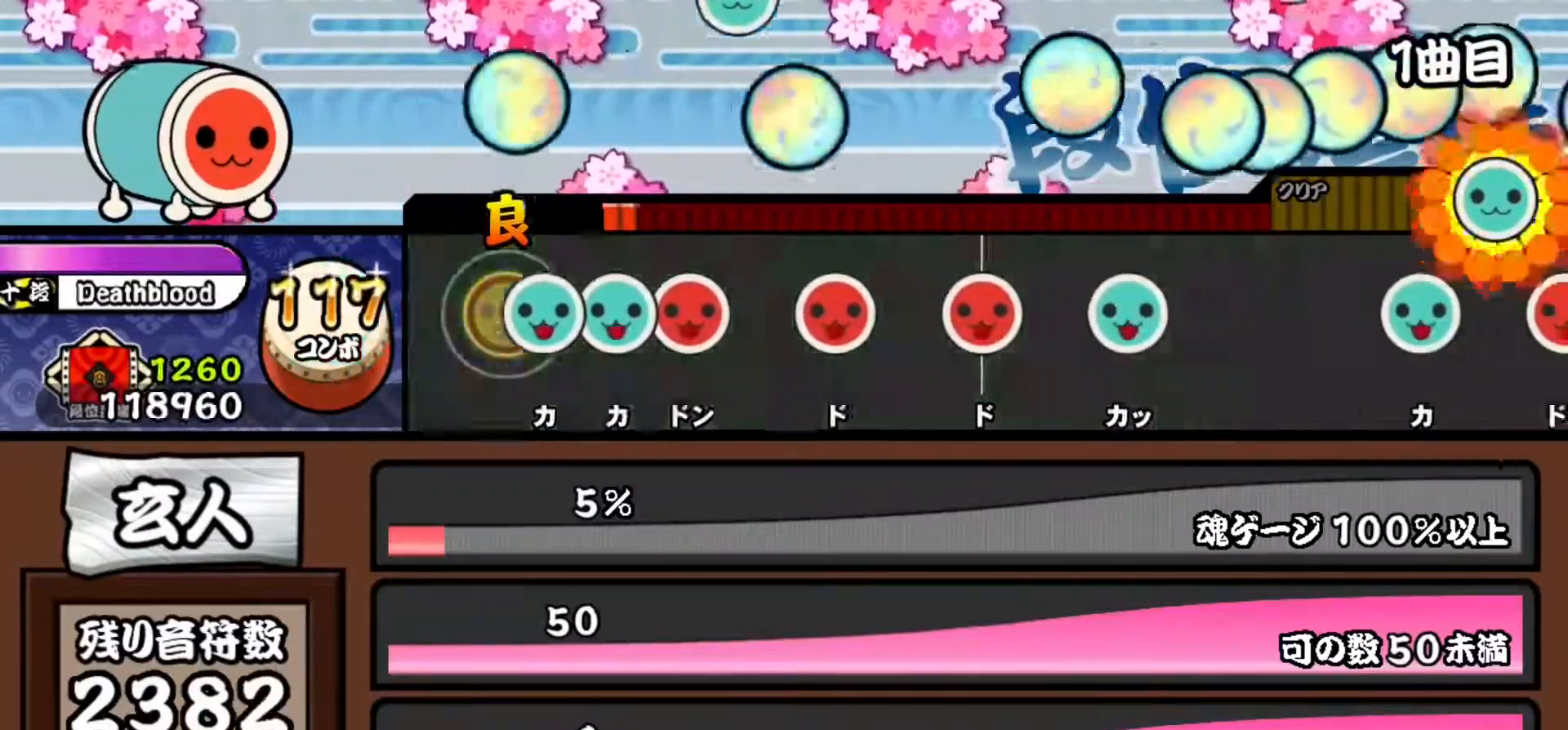
{"buttons": ["SQUARE"], "events": [[66, "TRIANGLE", "down"], [116, "DPAD_UP", "down"], [116, "TRIANGLE", "up"], [200, "DPAD_UP", "up"], [200, "SQUARE", "down"], [267, "SQUARE", "up"], [333, "SQUARE", "down"], [400, "SQUARE", "up"], [467, "SQUARE", "down"]]}
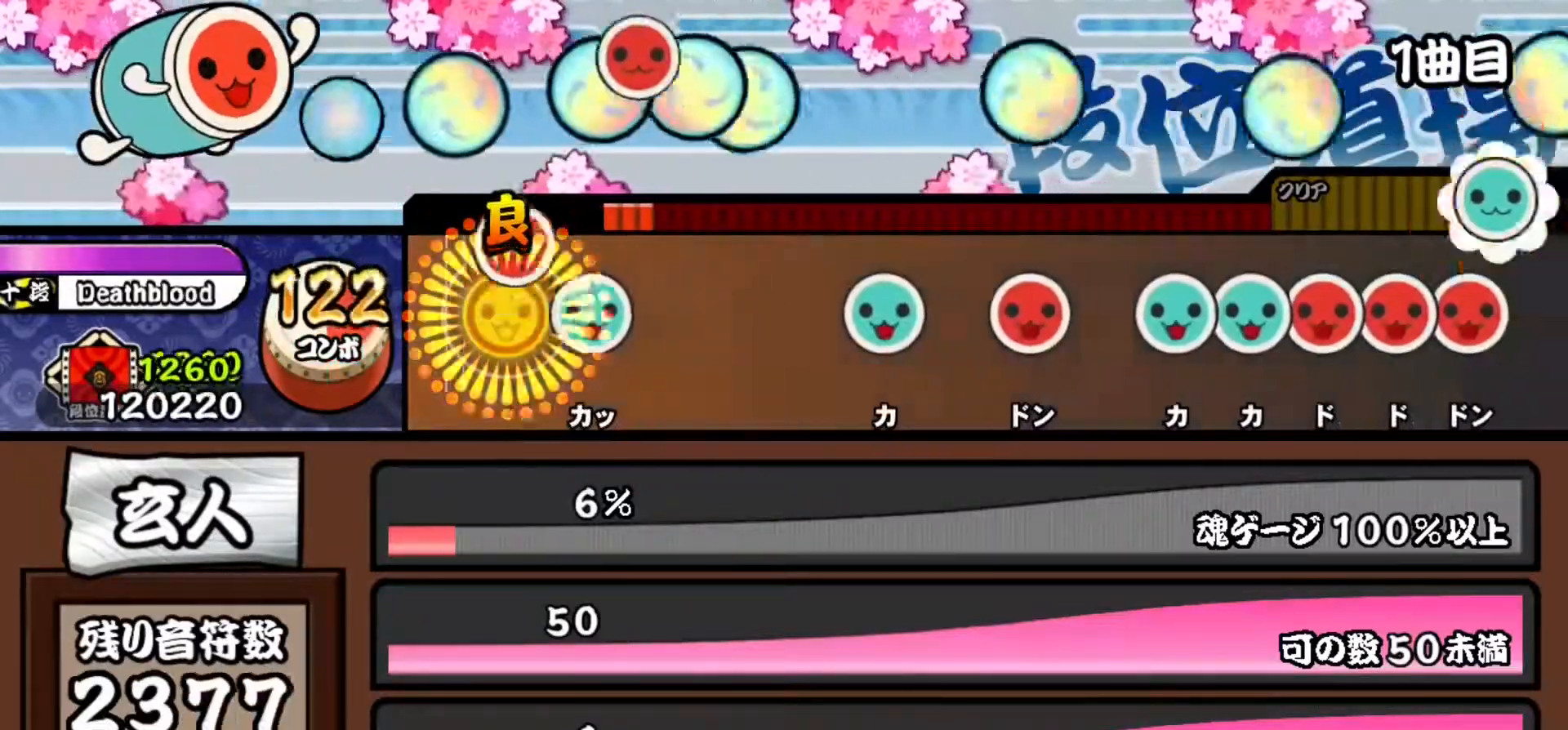
{"buttons": ["SQUARE"], "events": [[33, "SQUARE", "up"], [100, "TRIANGLE", "down"], [200, "TRIANGLE", "up"], [384, "TRIANGLE", "down"], [417, "TRIANGLE", "up"], [484, "SQUARE", "down"]]}
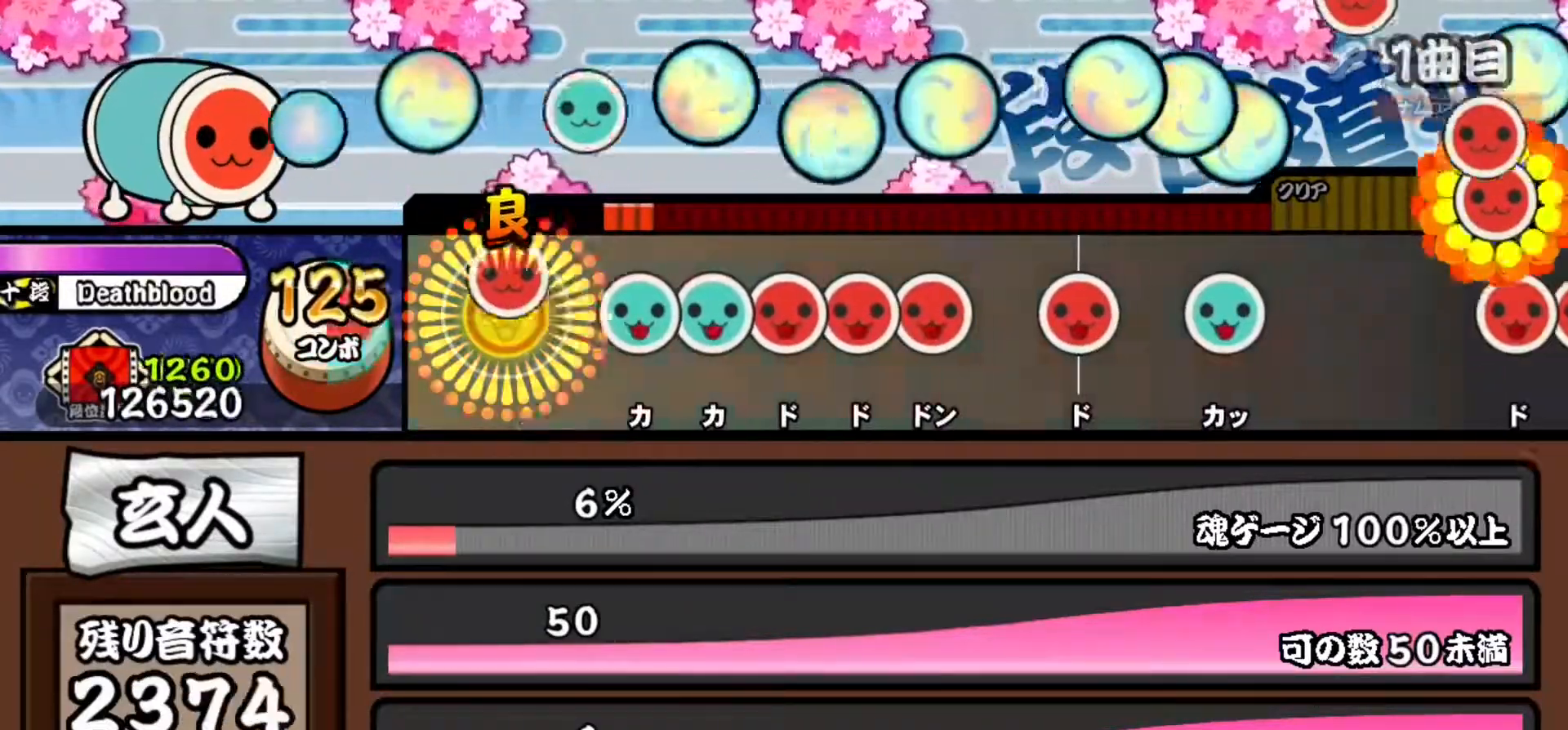
{"buttons": [], "events": [[50, "SQUARE", "up"], [133, "TRIANGLE", "down"], [200, "DPAD_UP", "down"], [200, "TRIANGLE", "up"], [267, "SQUARE", "down"], [283, "DPAD_UP", "up"], [333, "DPAD_RIGHT", "down"], [333, "SQUARE", "up"], [417, "DPAD_RIGHT", "up"], [417, "SQUARE", "down"], [467, "SQUARE", "up"]]}
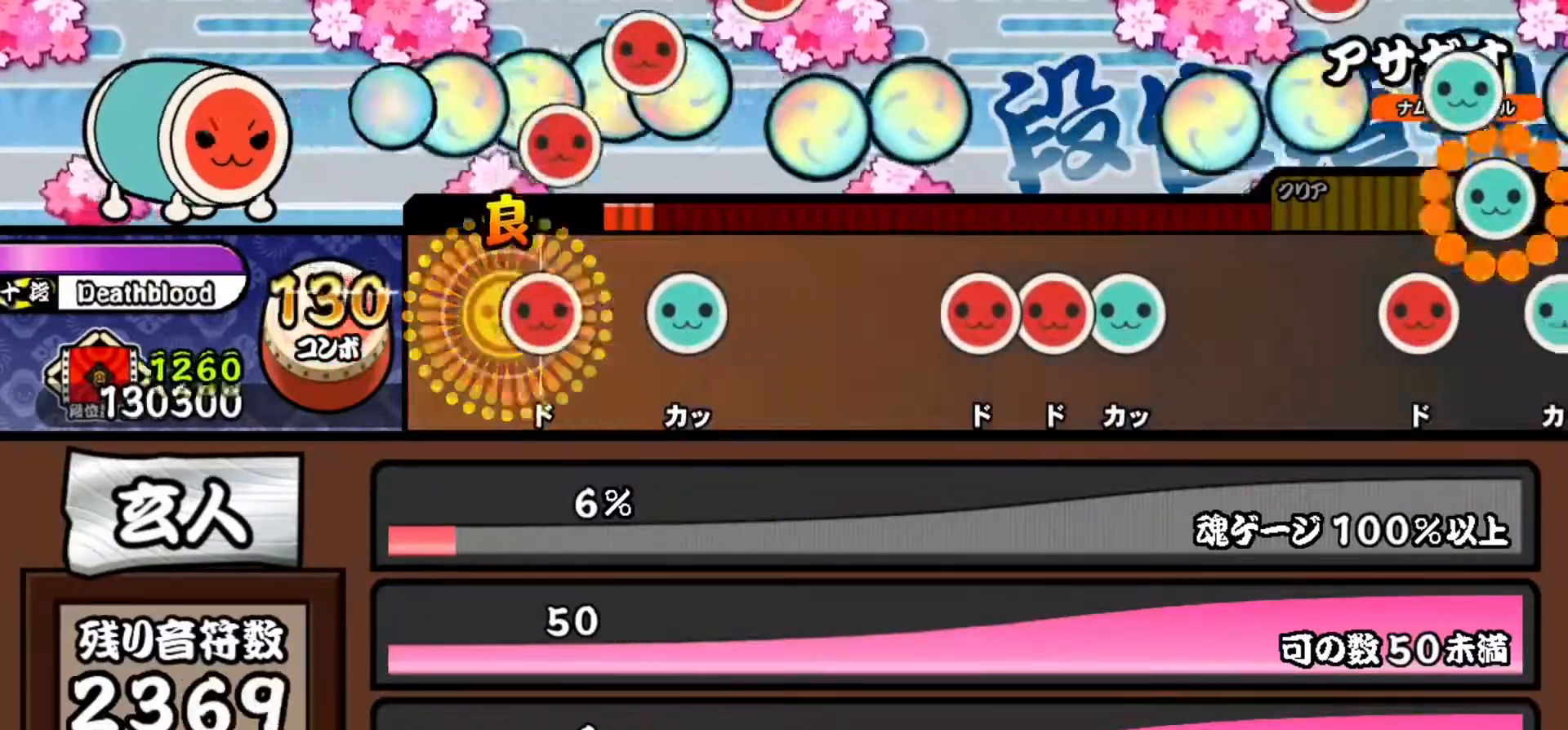
{"buttons": ["SQUARE"], "events": [[50, "SQUARE", "down"], [100, "SQUARE", "up"], [184, "TRIANGLE", "down"], [267, "TRIANGLE", "up"], [451, "SQUARE", "down"]]}
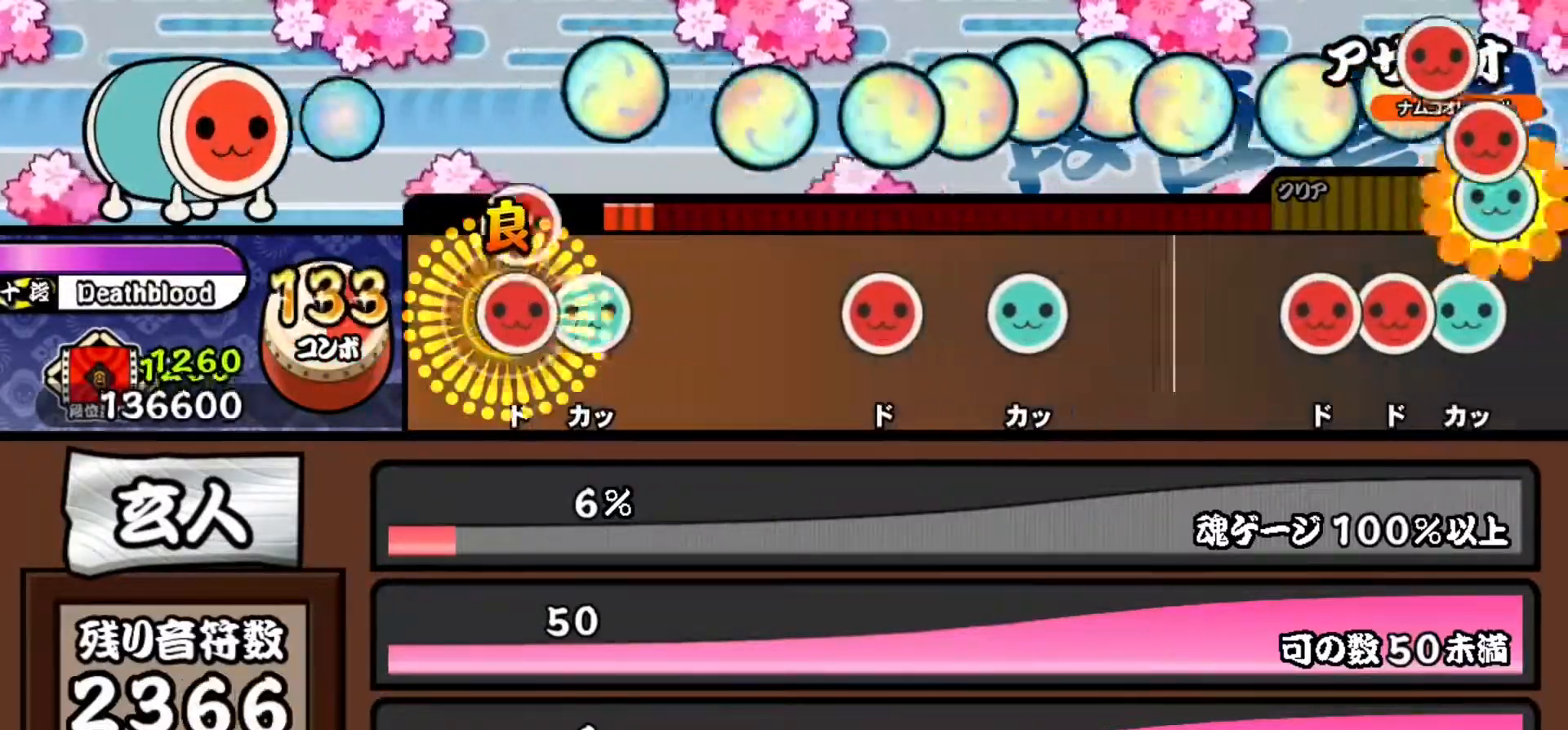
{"buttons": ["TRIANGLE"], "events": [[33, "DPAD_RIGHT", "down"], [33, "SQUARE", "up"], [100, "TRIANGLE", "down"], [116, "DPAD_RIGHT", "up"], [200, "TRIANGLE", "up"], [367, "SQUARE", "down"], [433, "SQUARE", "up"], [500, "TRIANGLE", "down"]]}
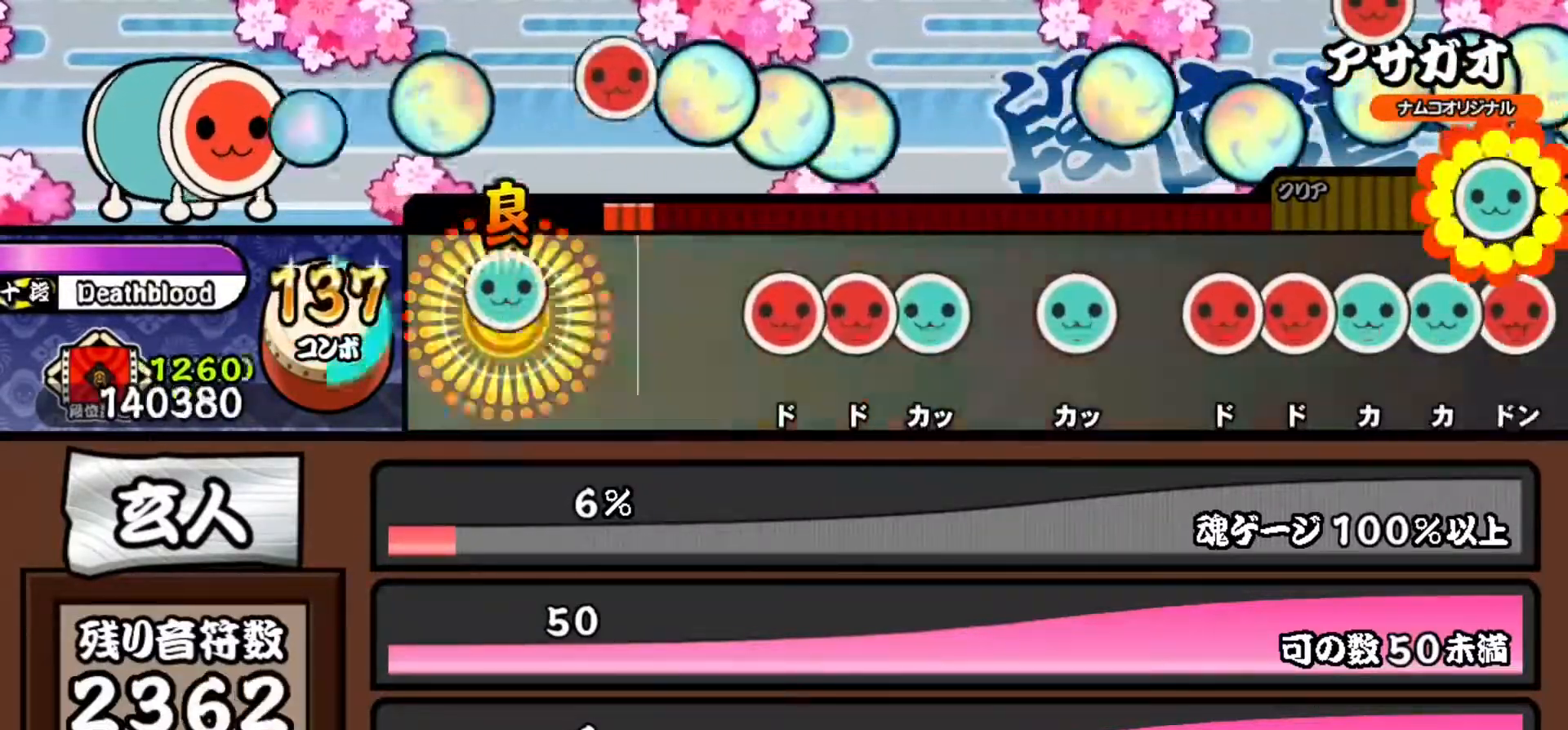
{"buttons": [], "events": [[100, "TRIANGLE", "up"], [284, "SQUARE", "down"], [350, "SQUARE", "up"], [367, "DPAD_RIGHT", "down"], [417, "TRIANGLE", "down"], [434, "DPAD_RIGHT", "up"], [501, "TRIANGLE", "up"]]}
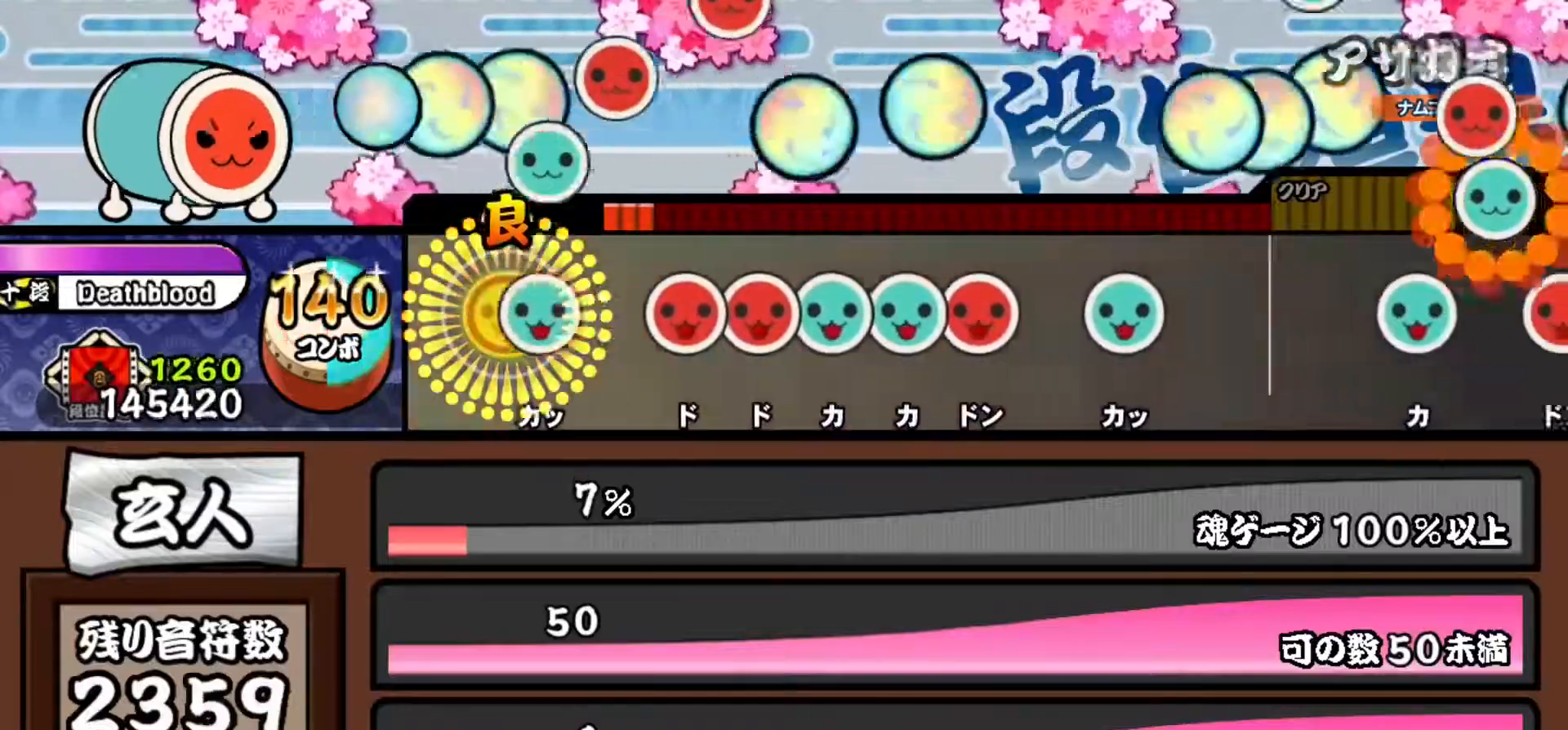
{"buttons": ["SQUARE"], "events": [[66, "TRIANGLE", "down"], [116, "TRIANGLE", "up"], [183, "SQUARE", "down"], [267, "DPAD_RIGHT", "down"], [267, "SQUARE", "up"], [333, "DPAD_RIGHT", "up"], [333, "TRIANGLE", "down"], [400, "DPAD_UP", "down"], [400, "TRIANGLE", "up"], [467, "SQUARE", "down"], [483, "DPAD_UP", "up"]]}
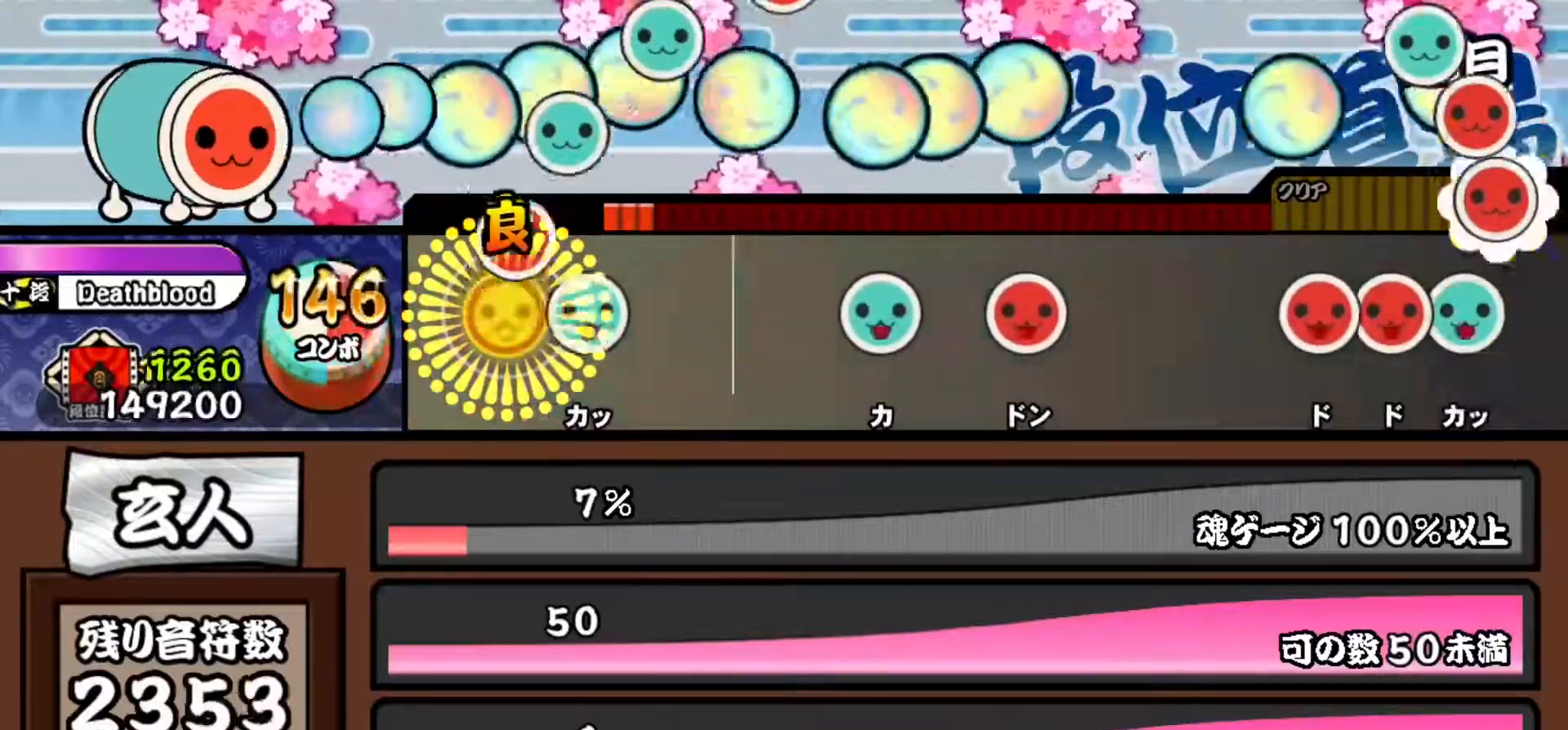
{"buttons": ["SQUARE"], "events": [[17, "SQUARE", "up"], [84, "TRIANGLE", "down"], [200, "TRIANGLE", "up"], [367, "TRIANGLE", "down"], [434, "TRIANGLE", "up"], [501, "SQUARE", "down"]]}
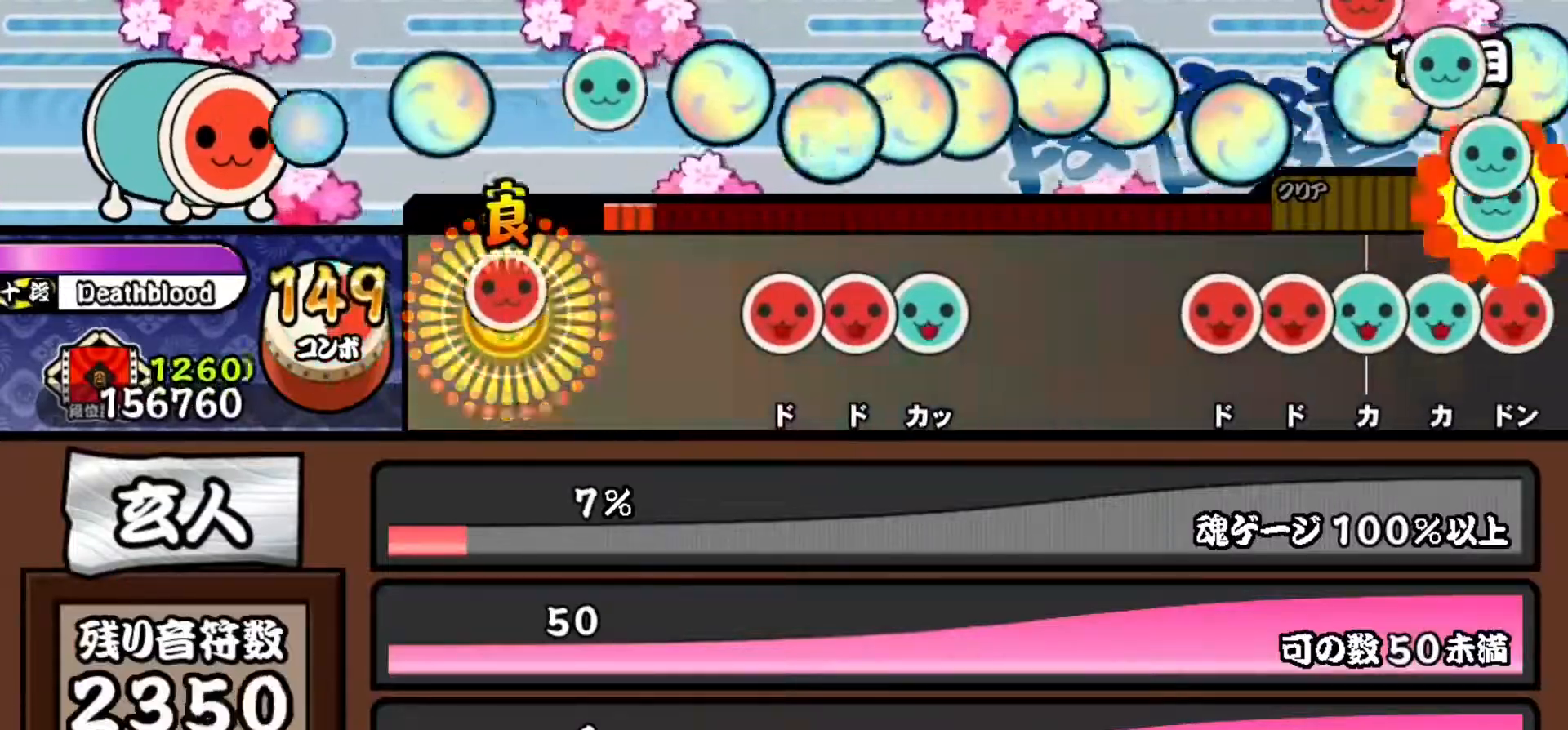
{"buttons": ["TRIANGLE"], "events": [[133, "SQUARE", "up"], [283, "SQUARE", "down"], [367, "DPAD_RIGHT", "down"], [367, "SQUARE", "up"], [417, "TRIANGLE", "down"], [450, "DPAD_RIGHT", "up"]]}
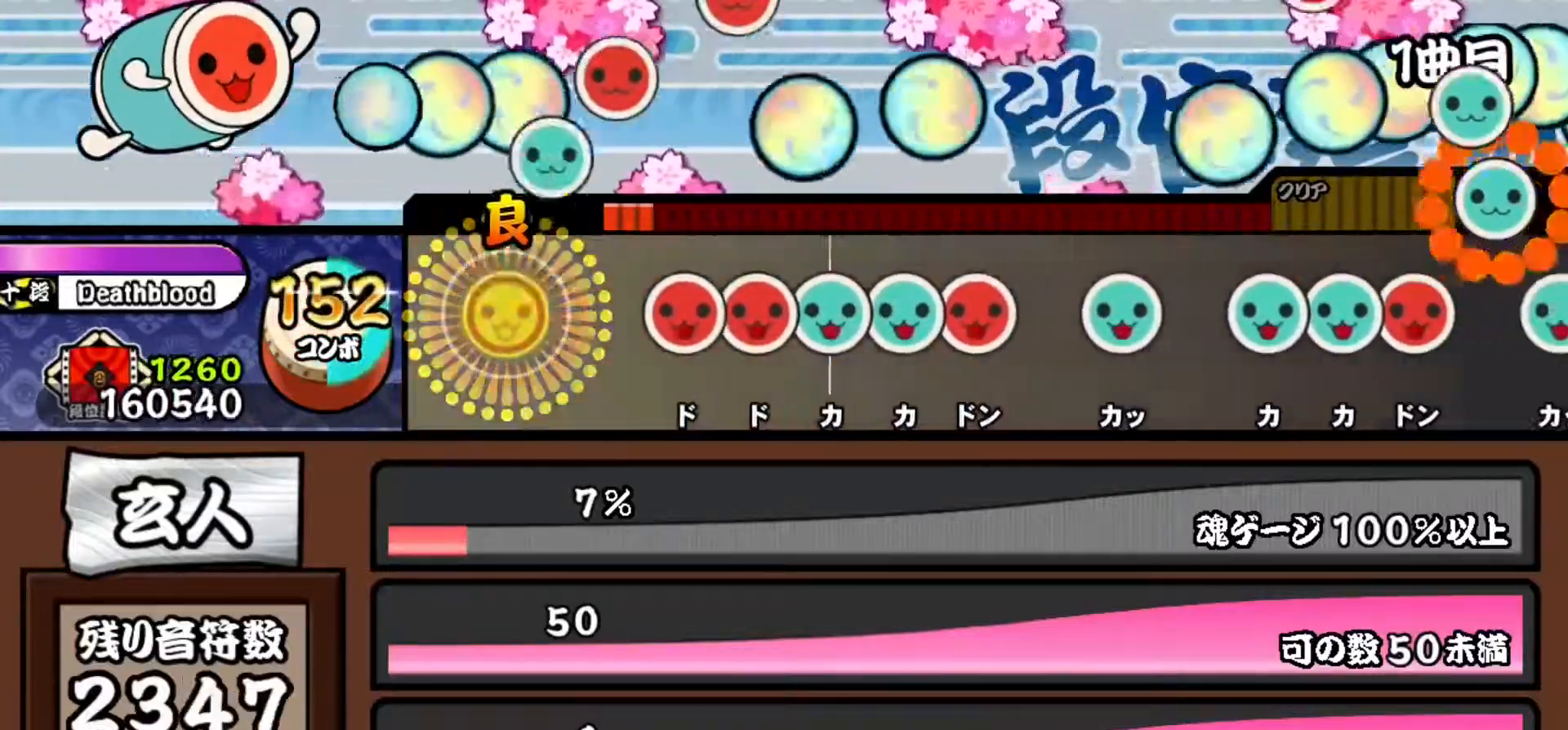
{"buttons": ["SQUARE"], "events": [[17, "TRIANGLE", "up"], [200, "SQUARE", "down"], [267, "DPAD_RIGHT", "down"], [267, "SQUARE", "up"], [334, "TRIANGLE", "down"], [350, "DPAD_RIGHT", "up"], [401, "DPAD_UP", "down"], [417, "TRIANGLE", "up"], [467, "SQUARE", "down"], [484, "DPAD_UP", "up"]]}
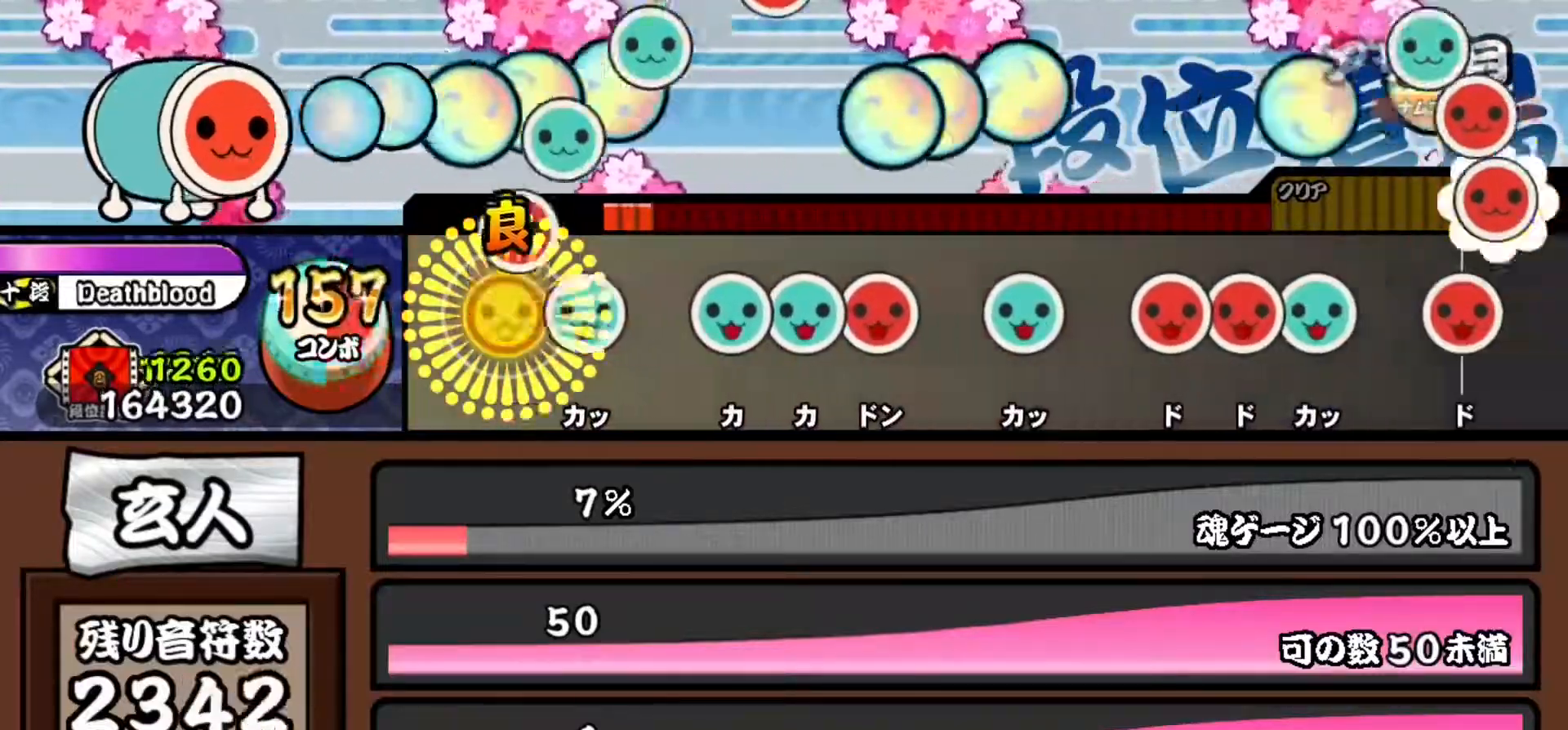
{"buttons": ["TRIANGLE"], "events": [[33, "SQUARE", "up"], [100, "TRIANGLE", "down"], [183, "TRIANGLE", "up"], [250, "TRIANGLE", "down"], [300, "DPAD_UP", "down"], [317, "TRIANGLE", "up"], [367, "SQUARE", "down"], [383, "DPAD_UP", "up"], [433, "SQUARE", "up"], [500, "TRIANGLE", "down"]]}
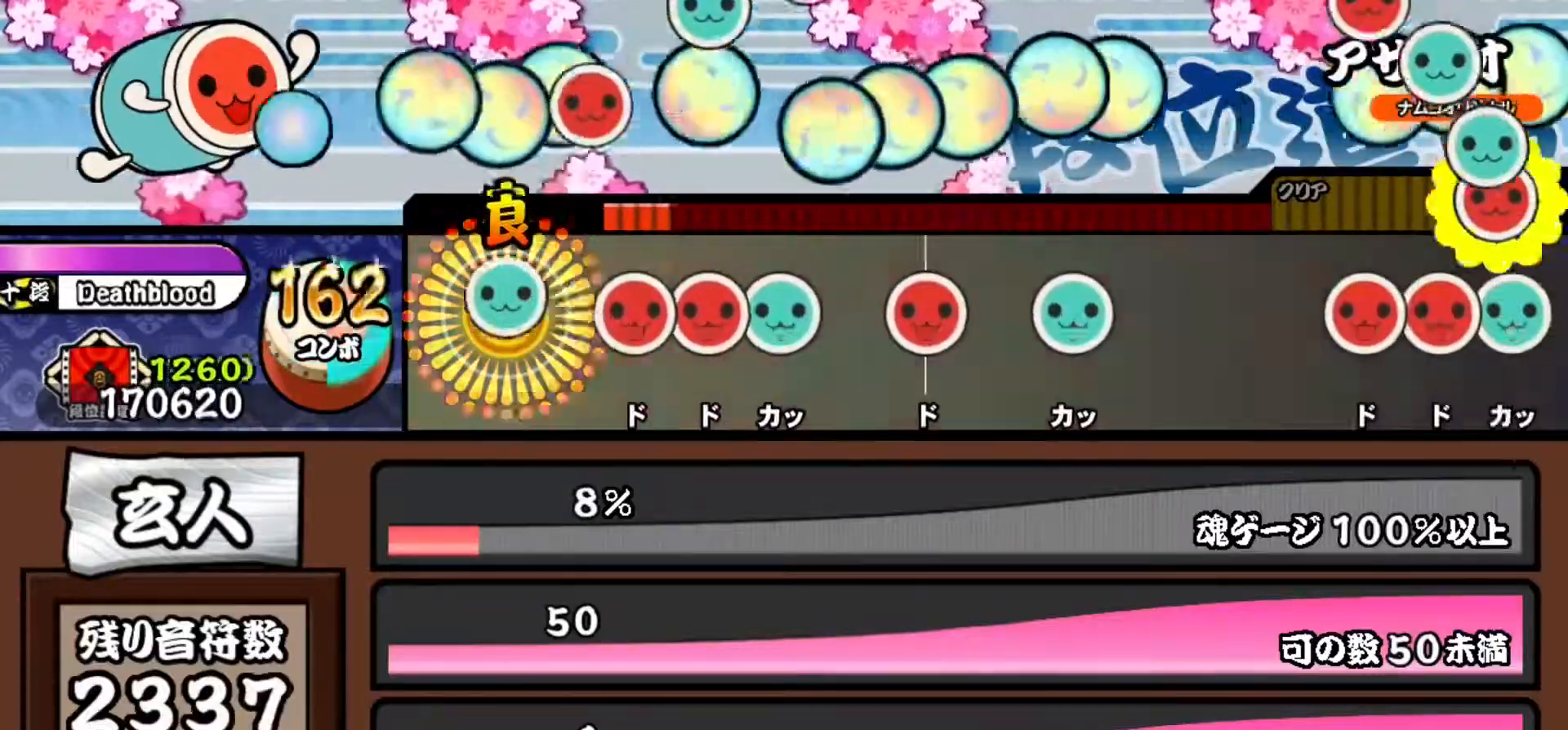
{"buttons": [], "events": [[84, "TRIANGLE", "up"], [150, "SQUARE", "down"], [217, "DPAD_RIGHT", "down"], [217, "SQUARE", "up"], [284, "TRIANGLE", "down"], [300, "DPAD_RIGHT", "up"], [334, "TRIANGLE", "up"], [417, "SQUARE", "down"], [467, "SQUARE", "up"]]}